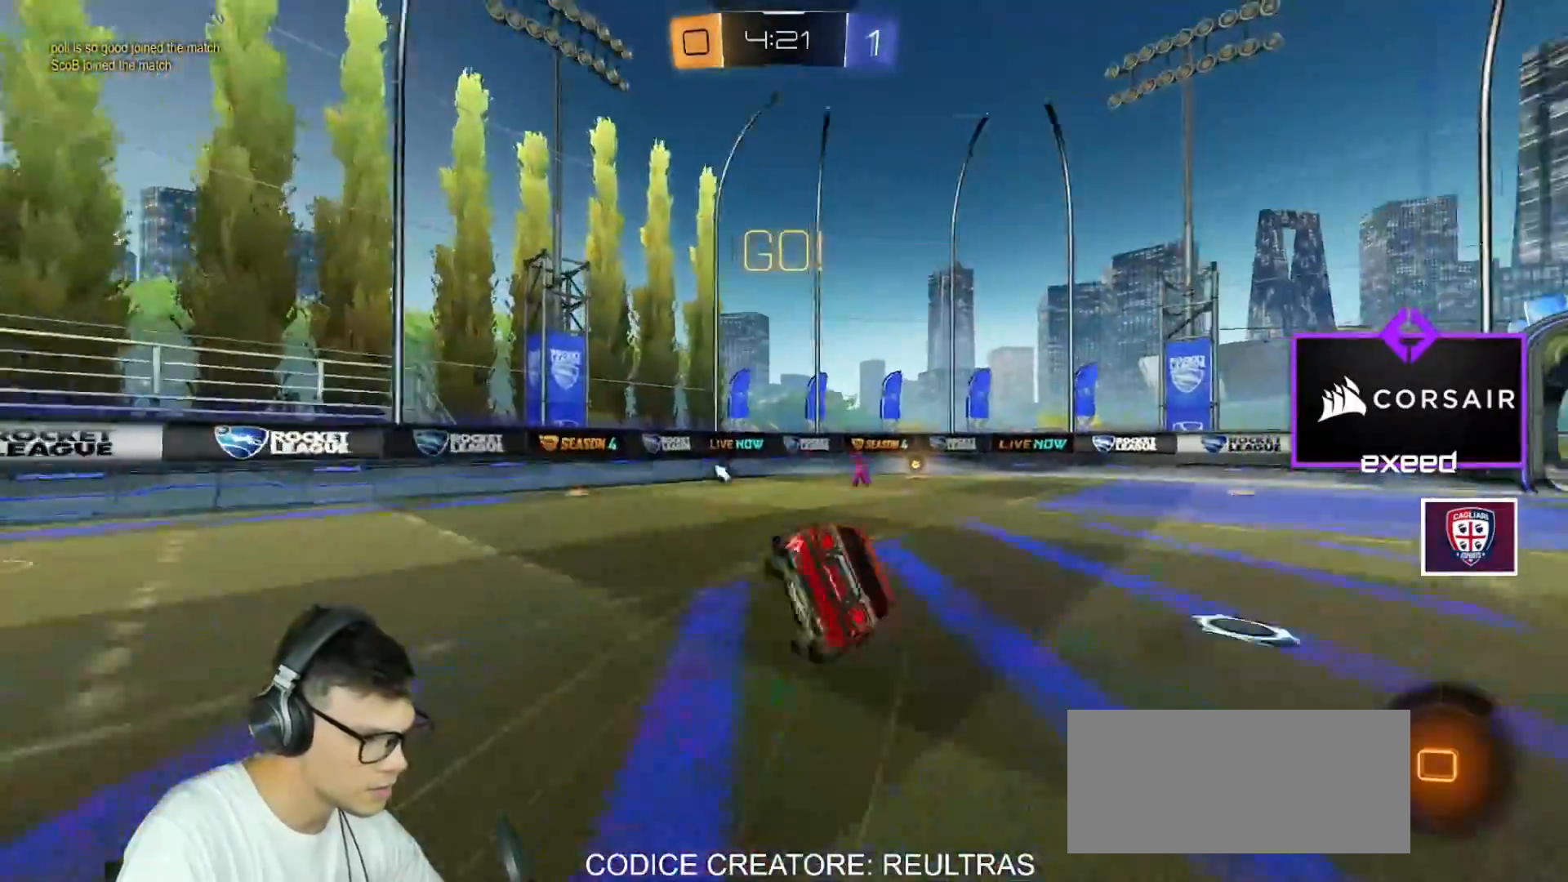
Gameplay with keyboard and mouse; each line is a JSON object with the keys and mouse buttons held at the frame after it. "events" lists presses ("down") and releases ("up") of "a", "d", "e", "q", "r", "s", "shift", "space", "w", "mouse_left", "mouse_wheel" and "mouse_right" between this image and that frame as [ms after this image, input, new state], when the widget could be followed in between. "mouse_left", "mouse_wheel", "mouse_right" = the "left", "wheel", "right" buttons of the "mouse" list. No other keys are recorded. "wheel" means that the mouse wheel is clicked or scrolled. Mouse movement is not recorded.
{"keys": ["d", "s", "shift"], "mouse": ["left", "wheel"], "events": [[200, "s", "up"], [300, "s", "down"], [367, "mouse_right", "up"], [434, "mouse_wheel", "down"]]}
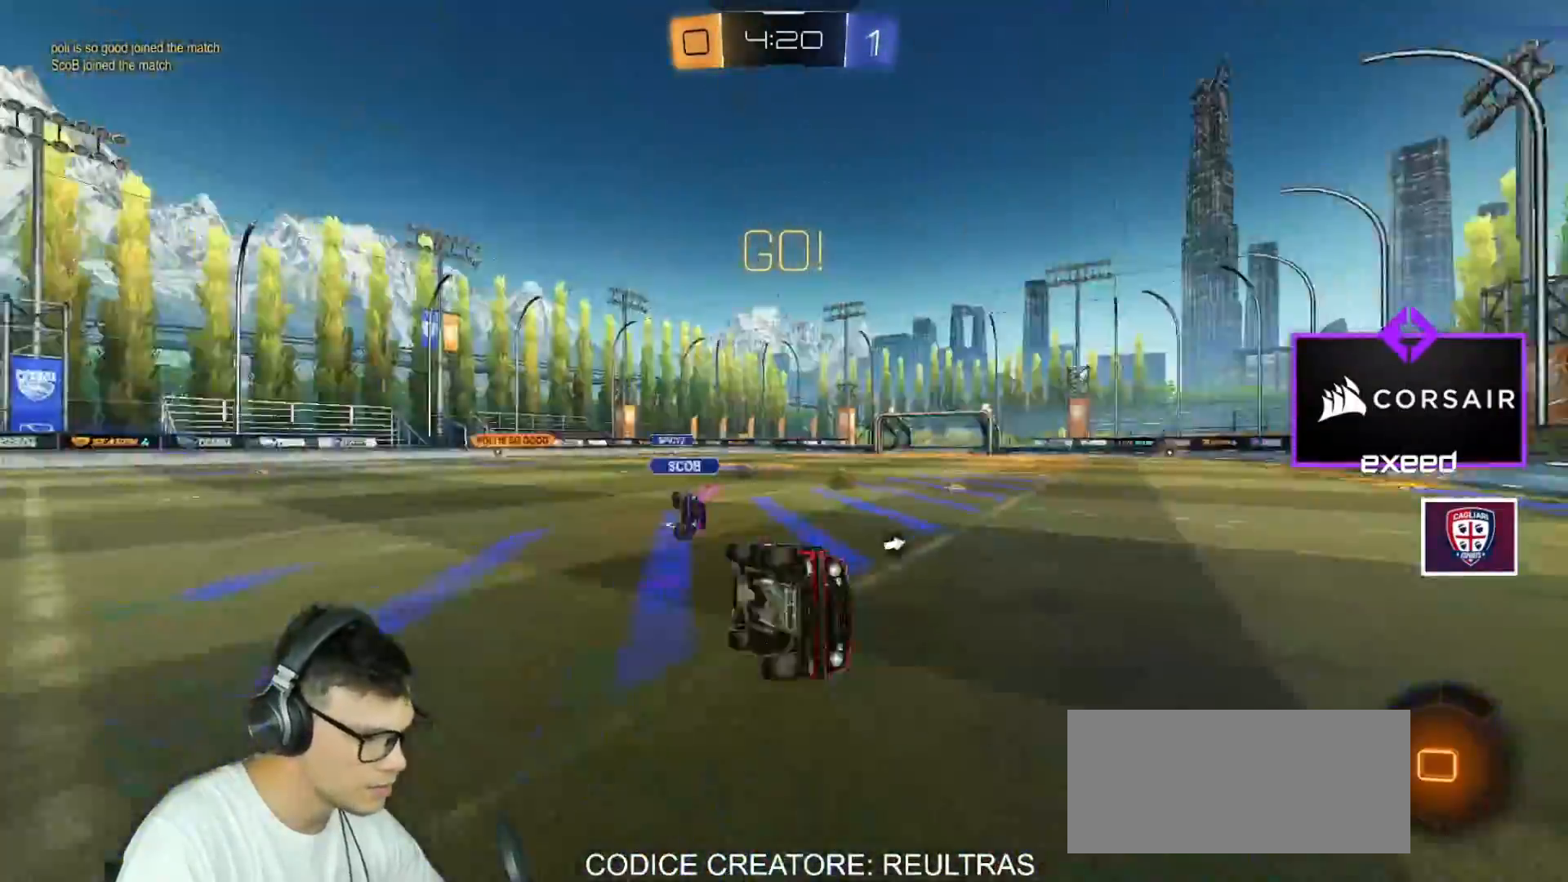
{"keys": ["d", "shift", "w"], "mouse": [], "events": [[100, "mouse_wheel", "up"], [100, "s", "up"], [100, "shift", "up"], [133, "mouse_left", "up"], [166, "d", "up"], [166, "space", "down"], [267, "space", "up"], [267, "w", "down"], [400, "d", "down"], [467, "shift", "down"]]}
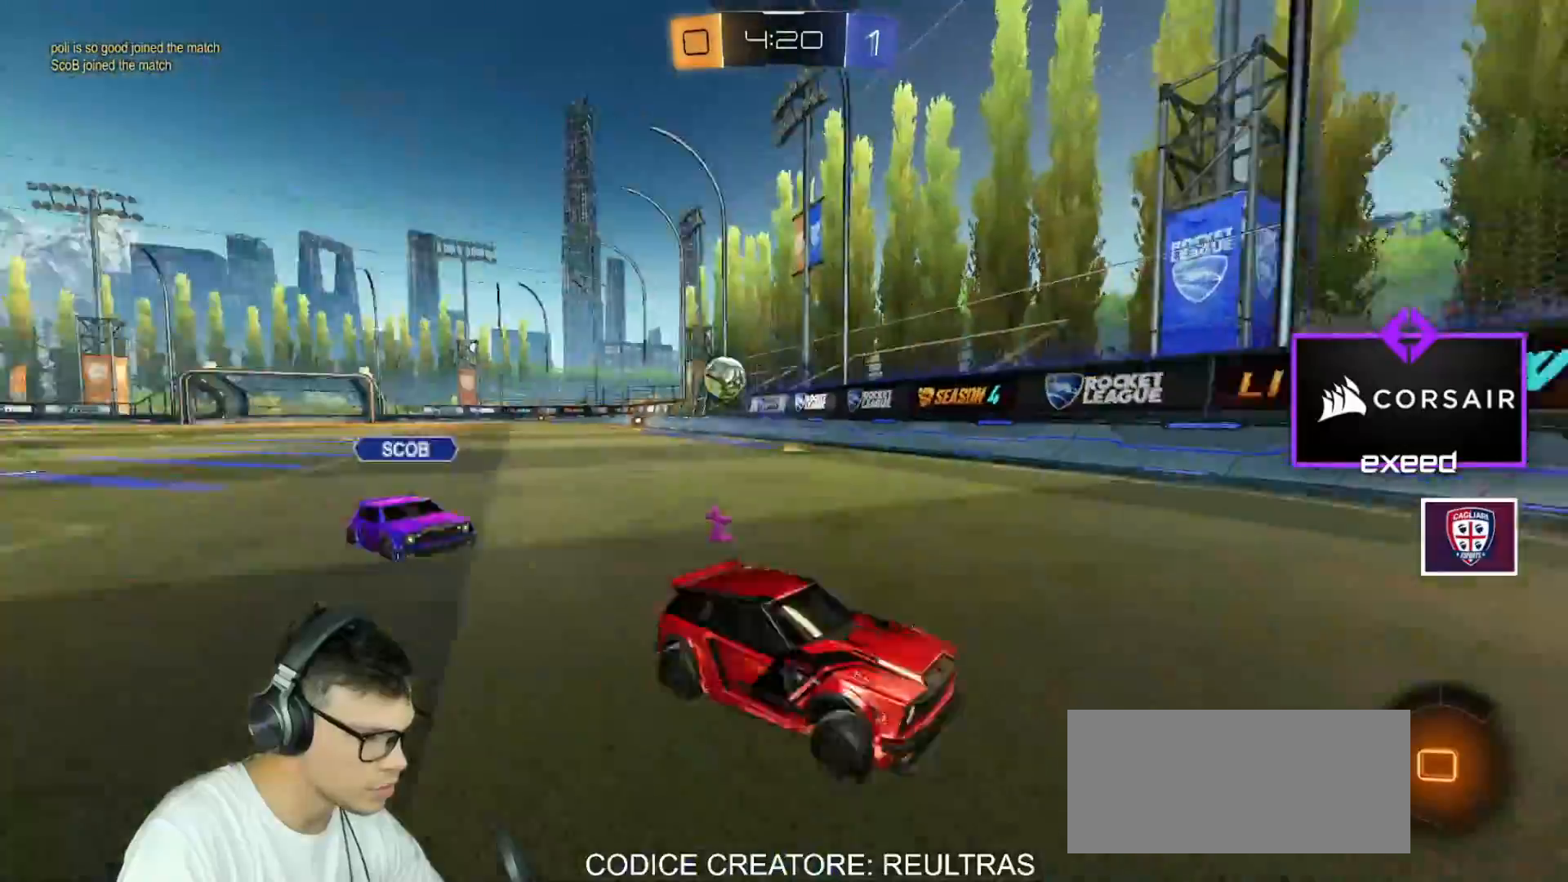
{"keys": ["d", "w"], "mouse": ["left"], "events": [[100, "mouse_left", "down"], [100, "shift", "up"]]}
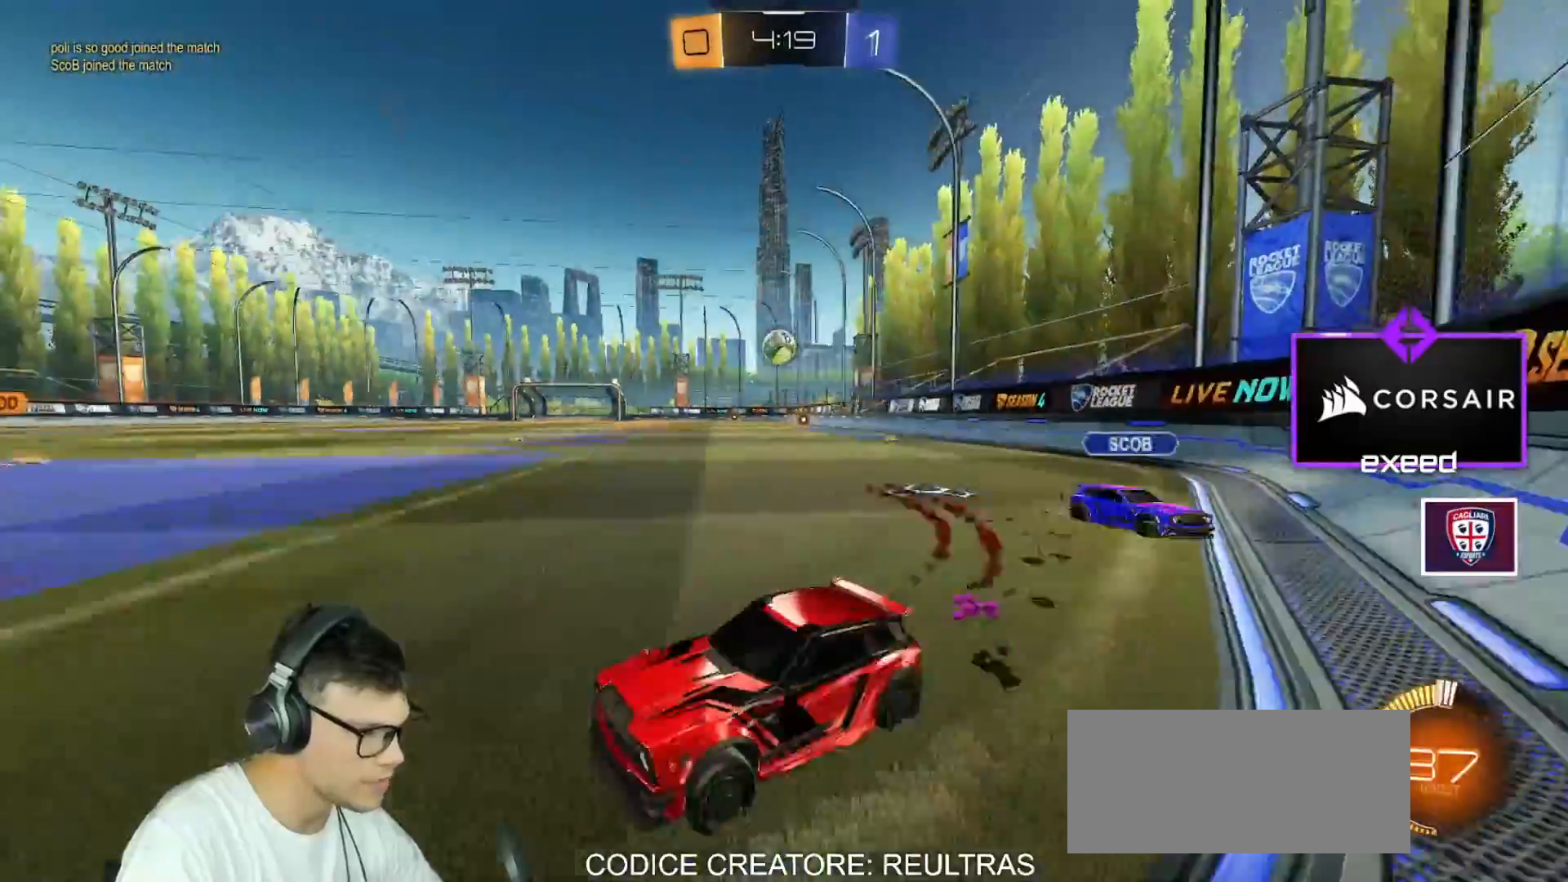
{"keys": ["d", "w"], "mouse": ["left"], "events": [[33, "mouse_left", "up"], [33, "shift", "down"], [100, "shift", "up"], [267, "mouse_left", "down"]]}
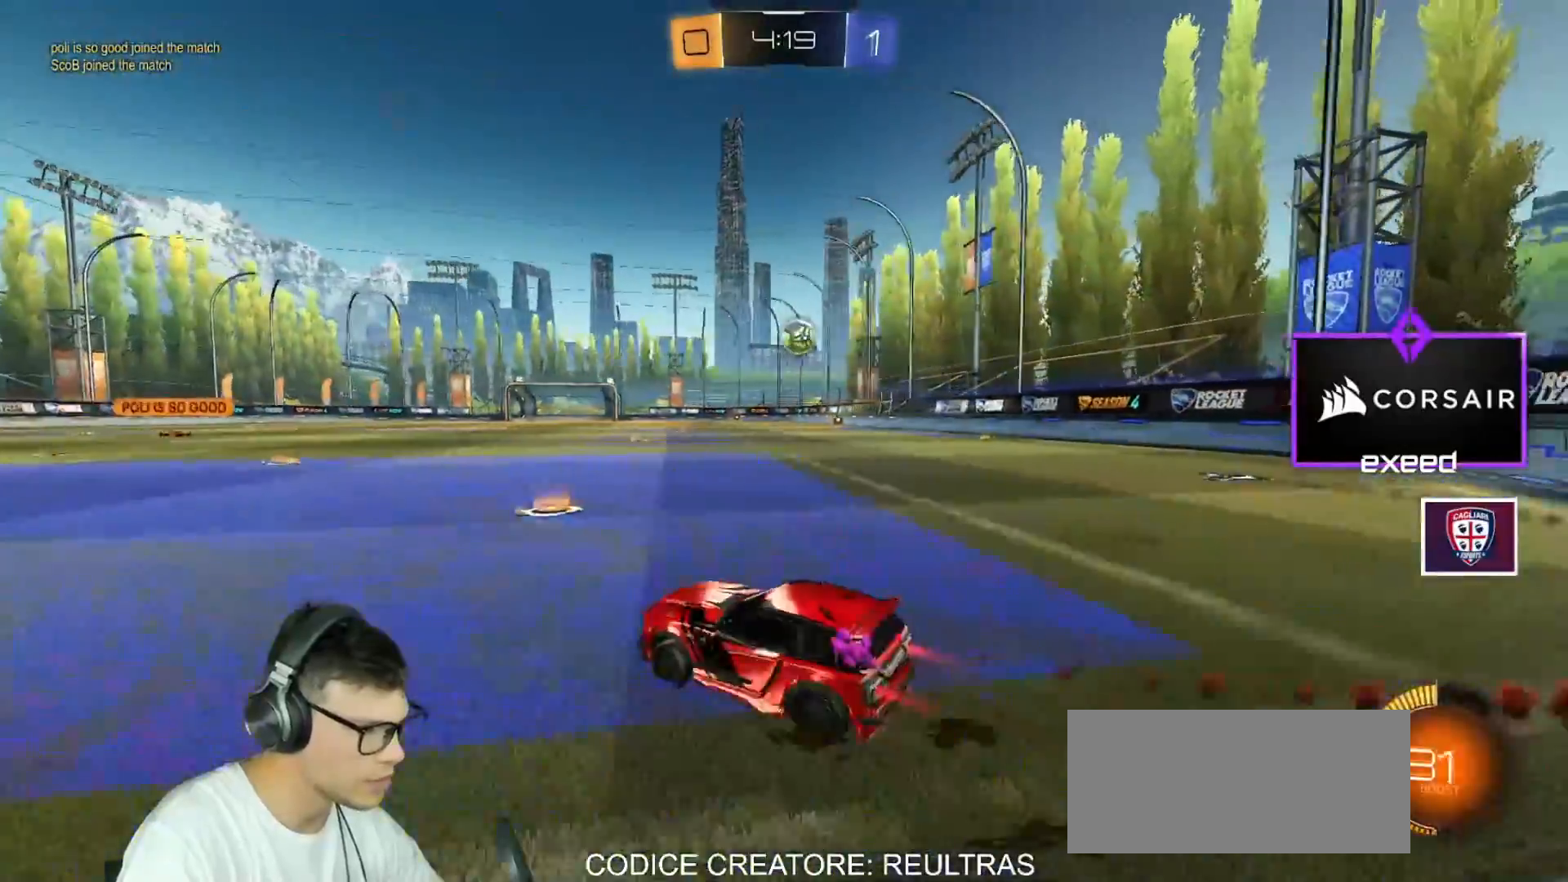
{"keys": ["a", "w"], "mouse": ["left"], "events": [[134, "d", "up"], [367, "a", "down"]]}
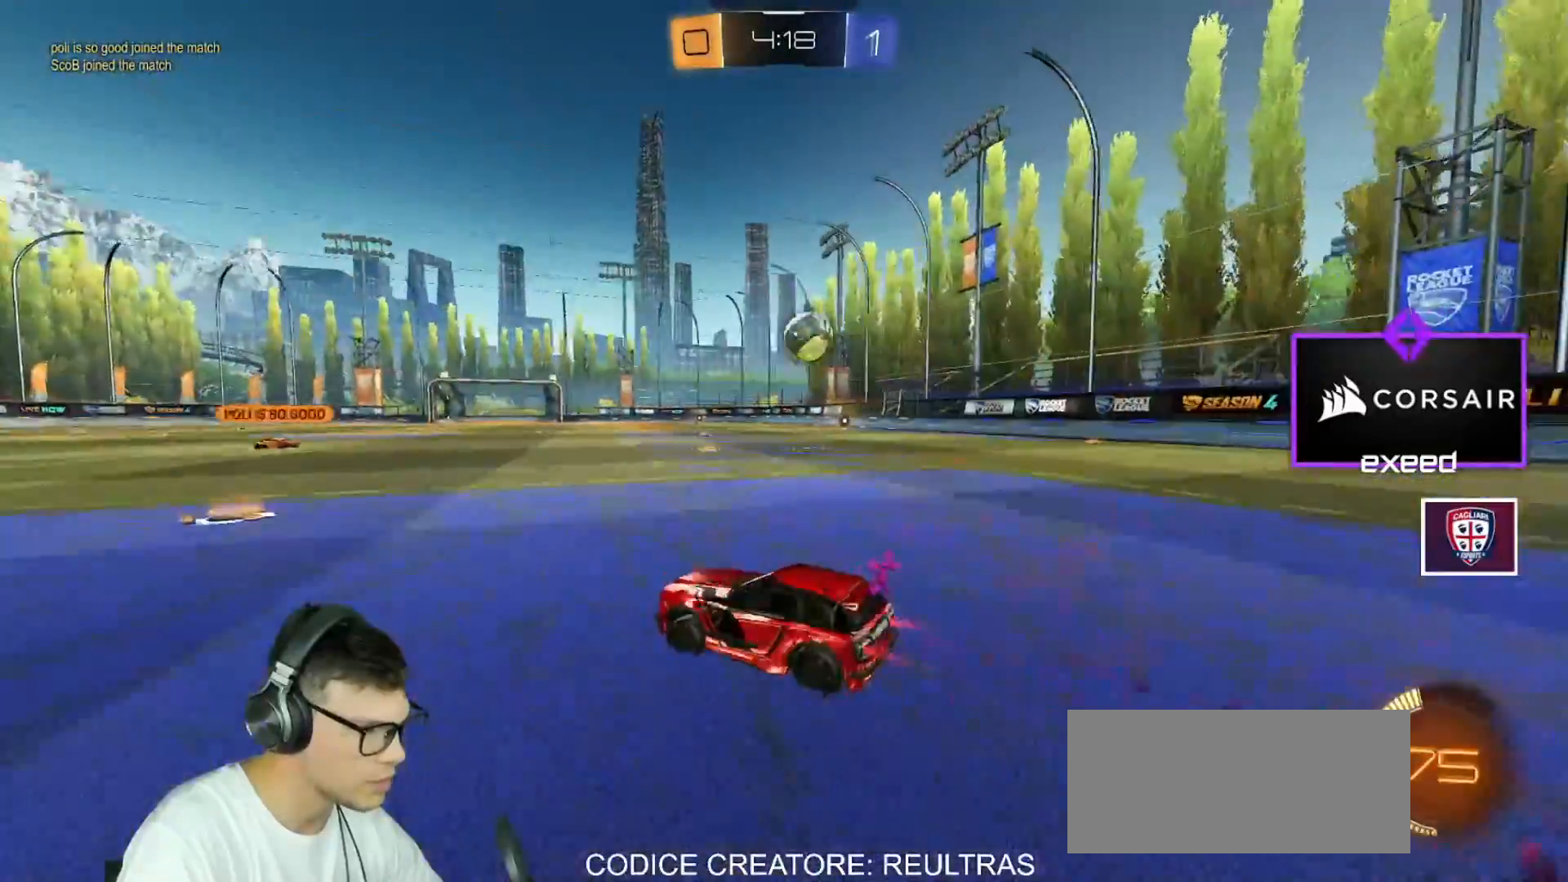
{"keys": ["w"], "mouse": [], "events": [[66, "a", "up"], [66, "mouse_left", "up"], [200, "d", "down"], [433, "d", "up"]]}
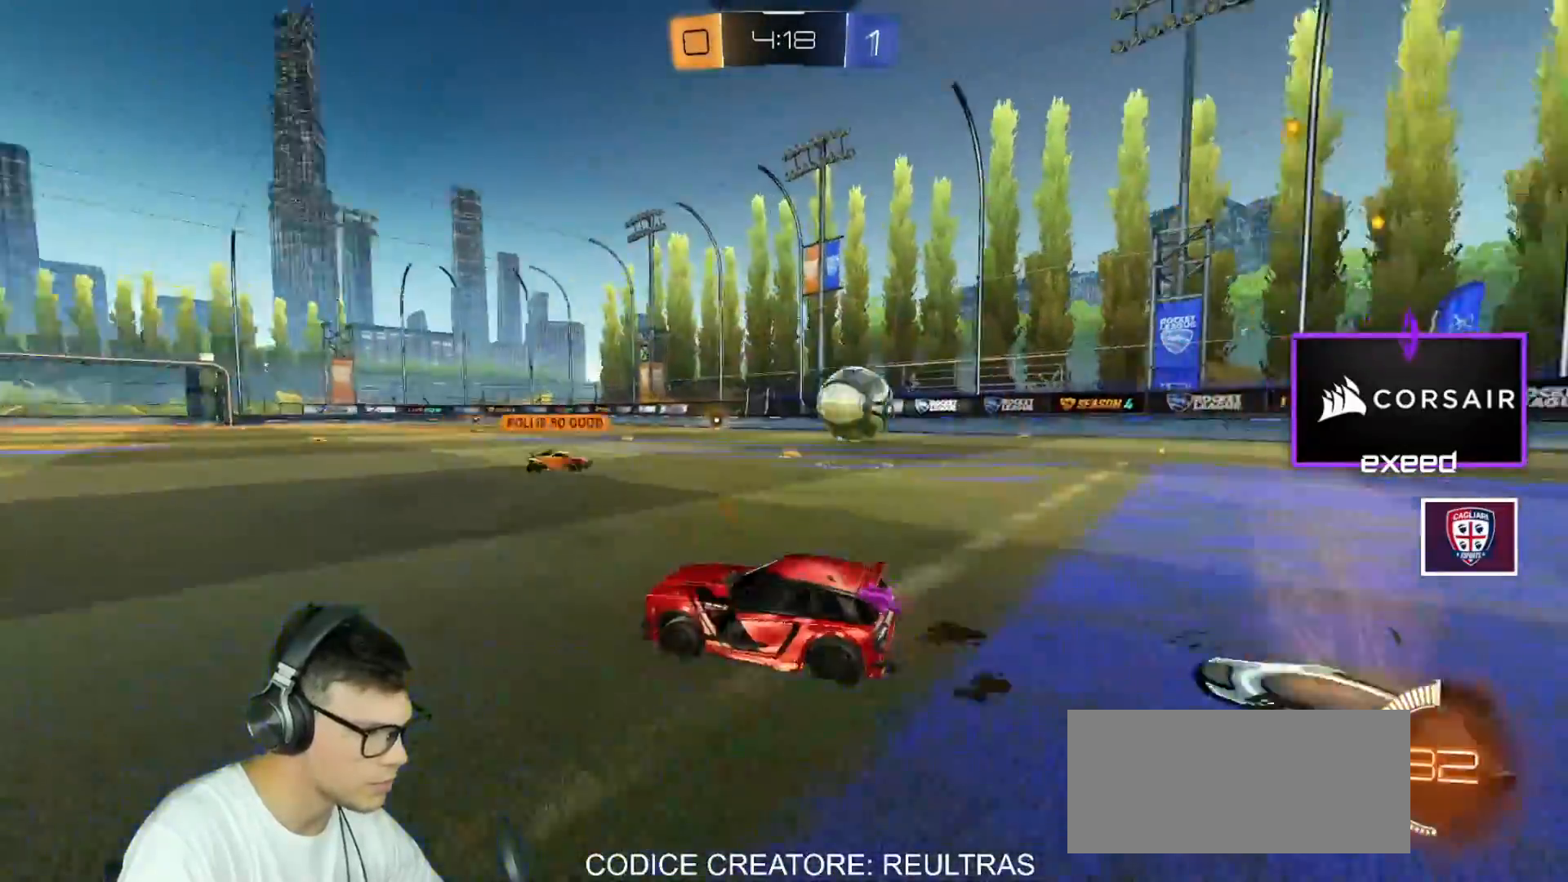
{"keys": ["a", "w"], "mouse": [], "events": [[33, "a", "down"], [67, "shift", "down"], [267, "shift", "up"]]}
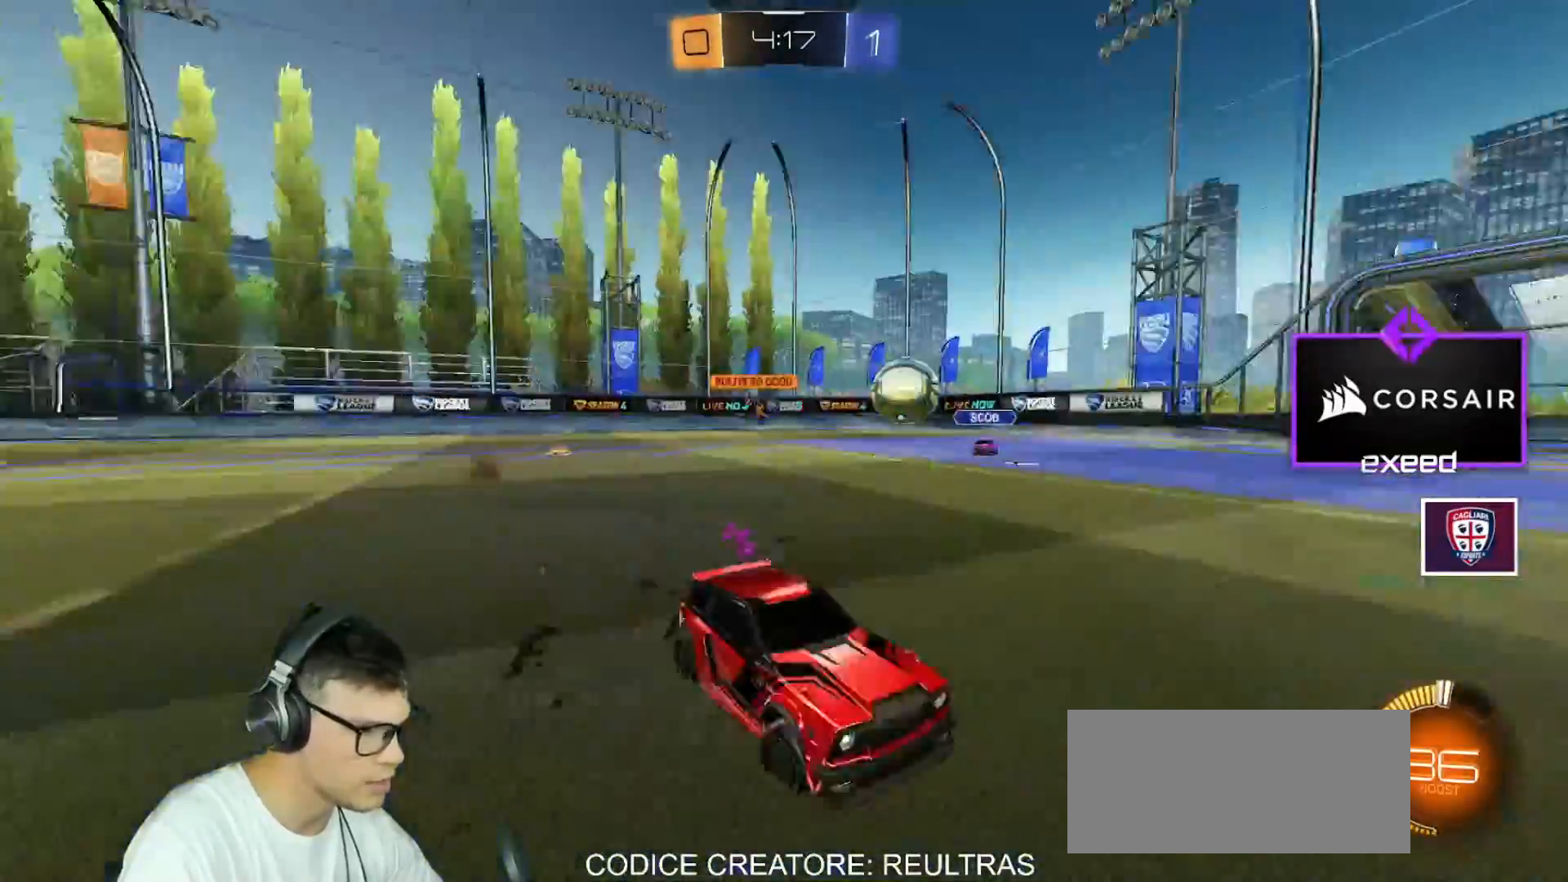
{"keys": ["a", "w"], "mouse": [], "events": []}
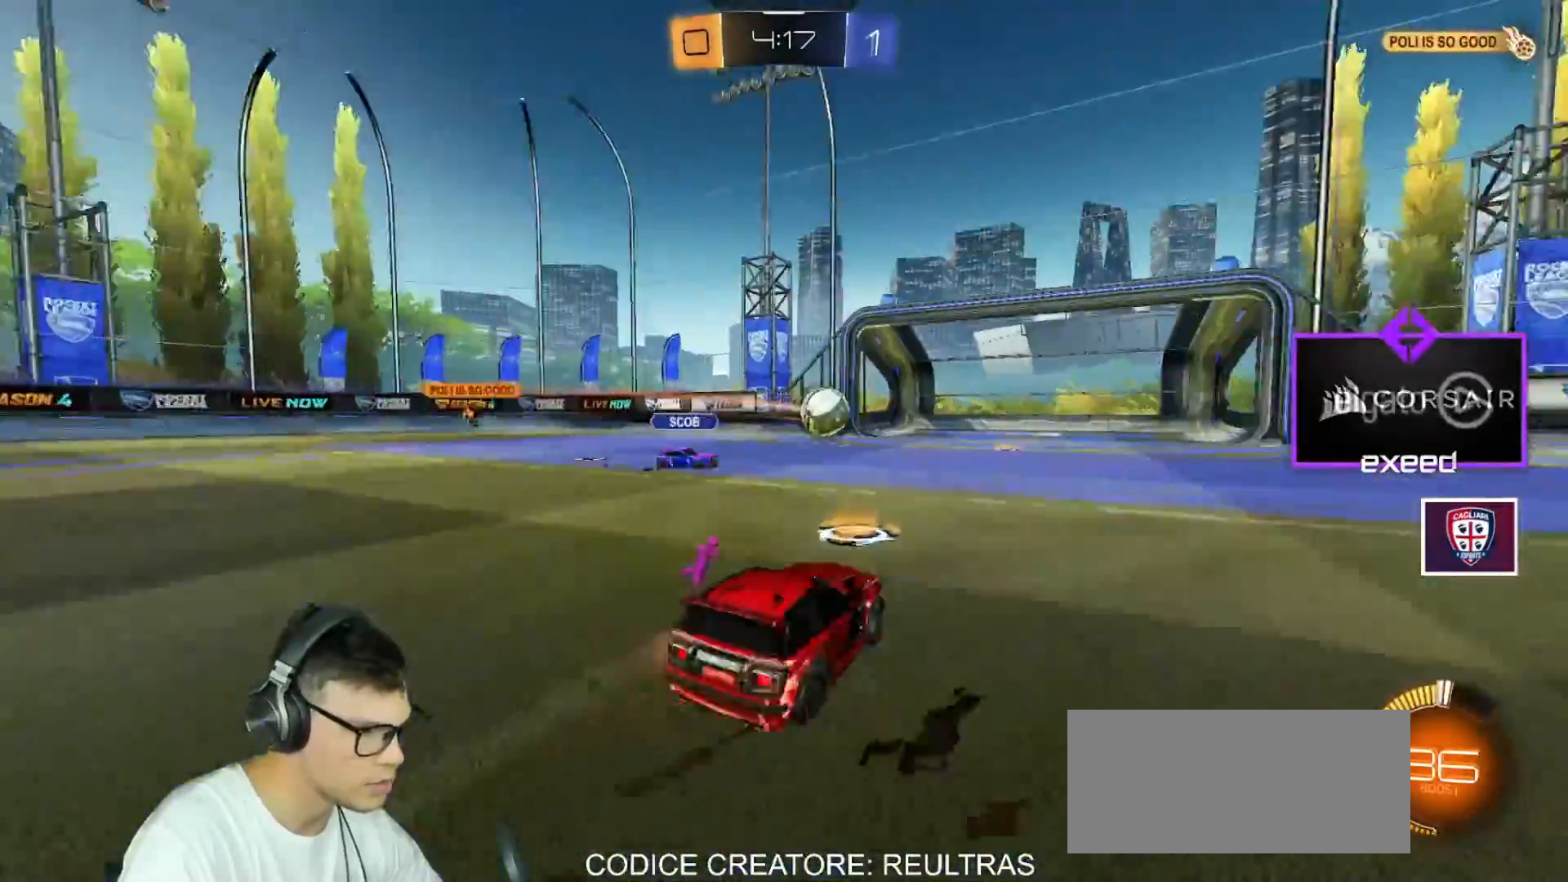
{"keys": [], "mouse": [], "events": [[100, "a", "up"], [134, "d", "down"], [334, "d", "up"], [367, "mouse_left", "down"], [367, "mouse_right", "down"], [434, "mouse_right", "up"], [467, "mouse_left", "up"], [467, "w", "up"]]}
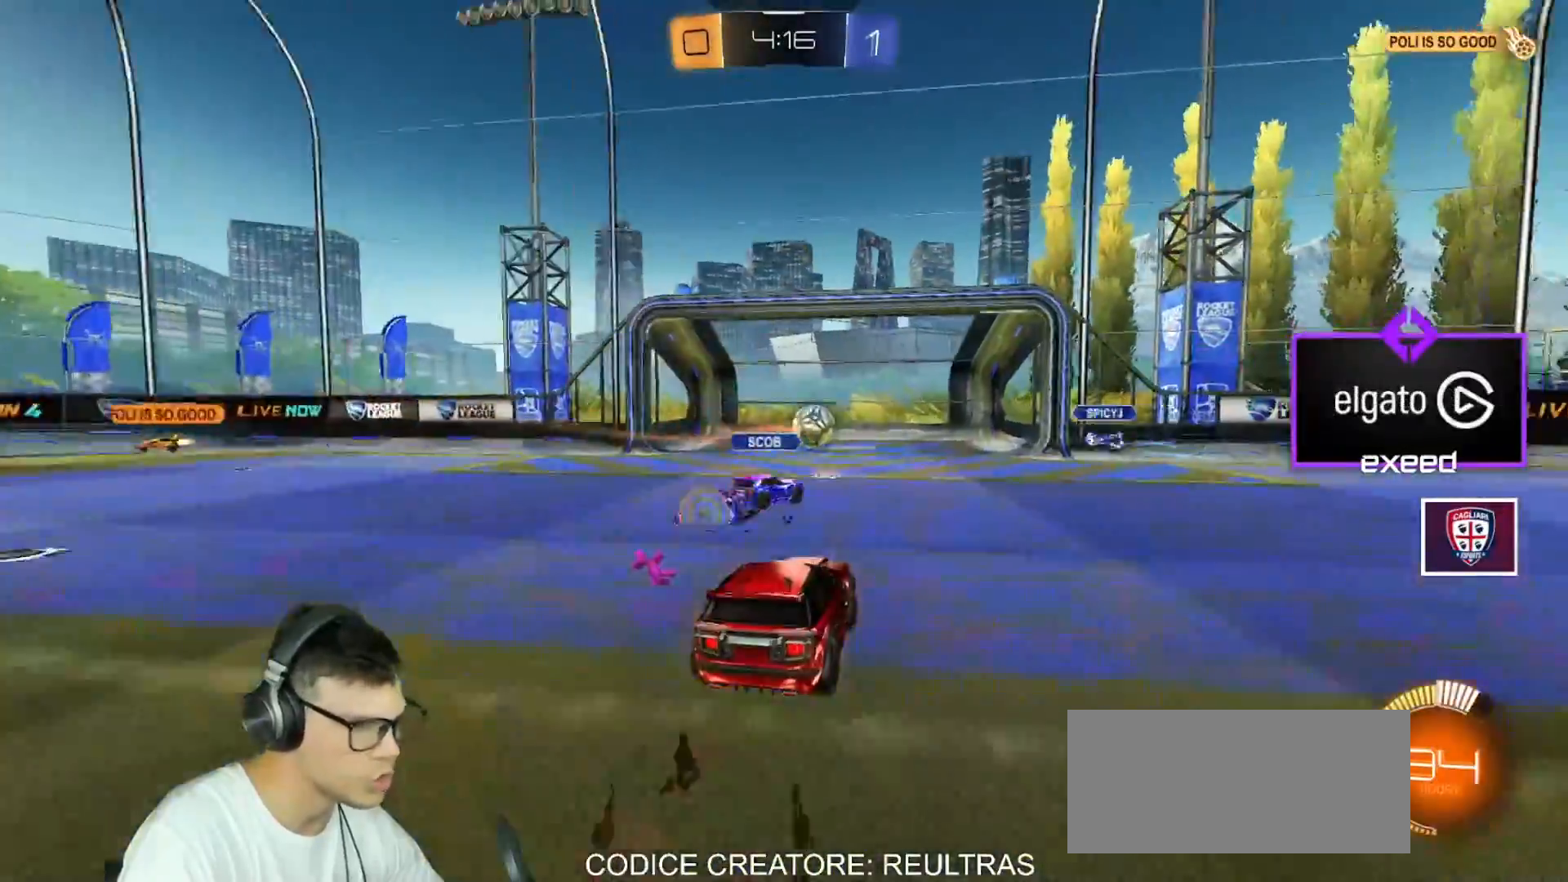
{"keys": ["s"], "mouse": [], "events": [[433, "s", "down"]]}
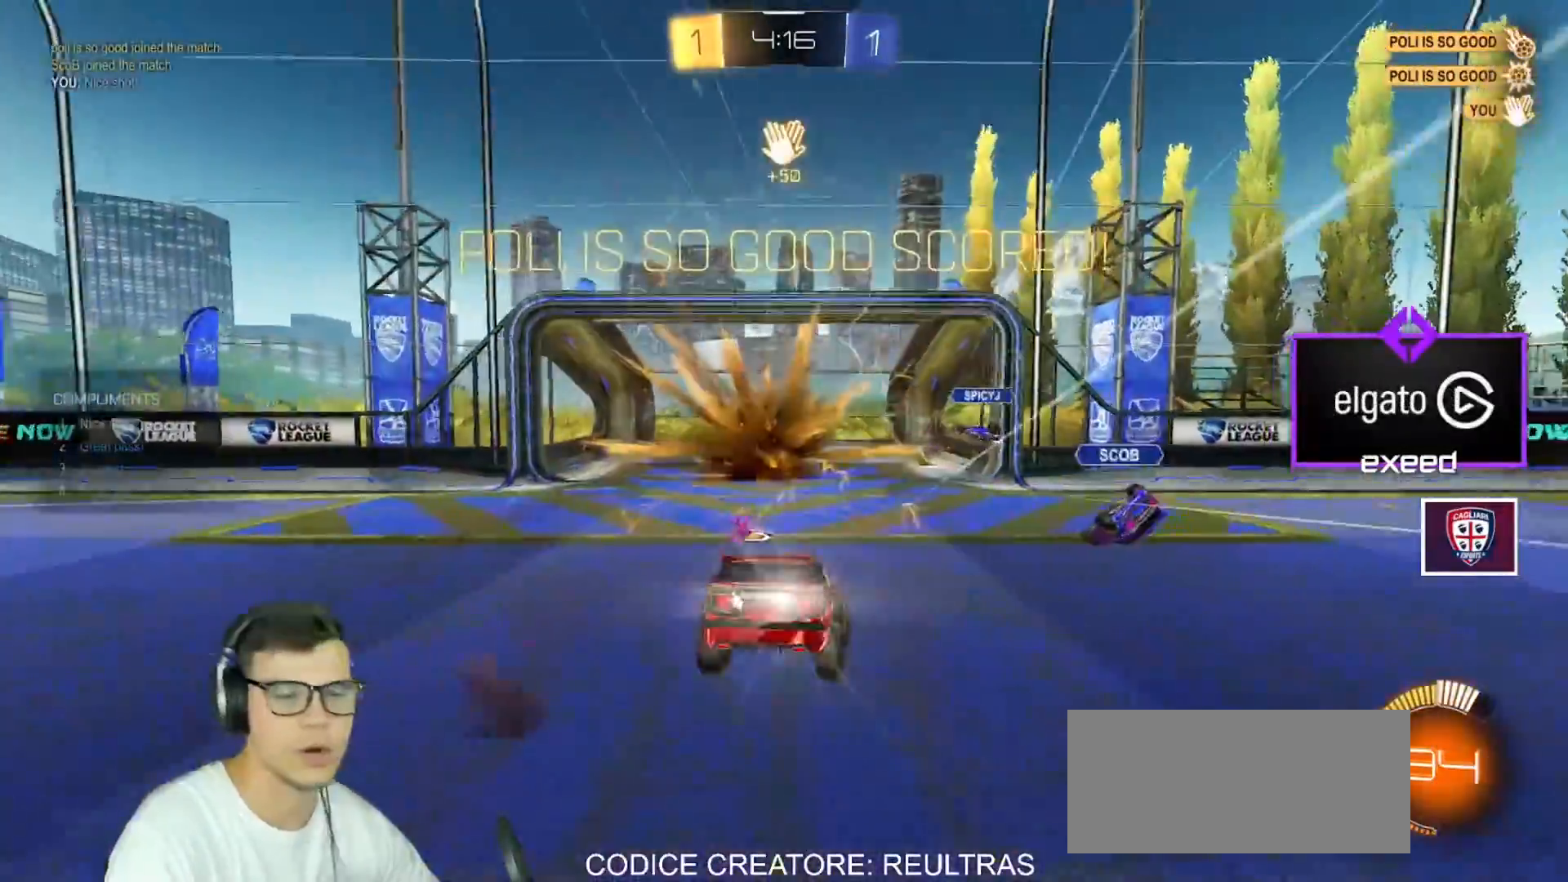
{"keys": [], "mouse": [], "events": [[100, "mouse_right", "down"], [100, "space", "down"], [134, "mouse_right", "up"], [167, "space", "up"], [334, "s", "up"]]}
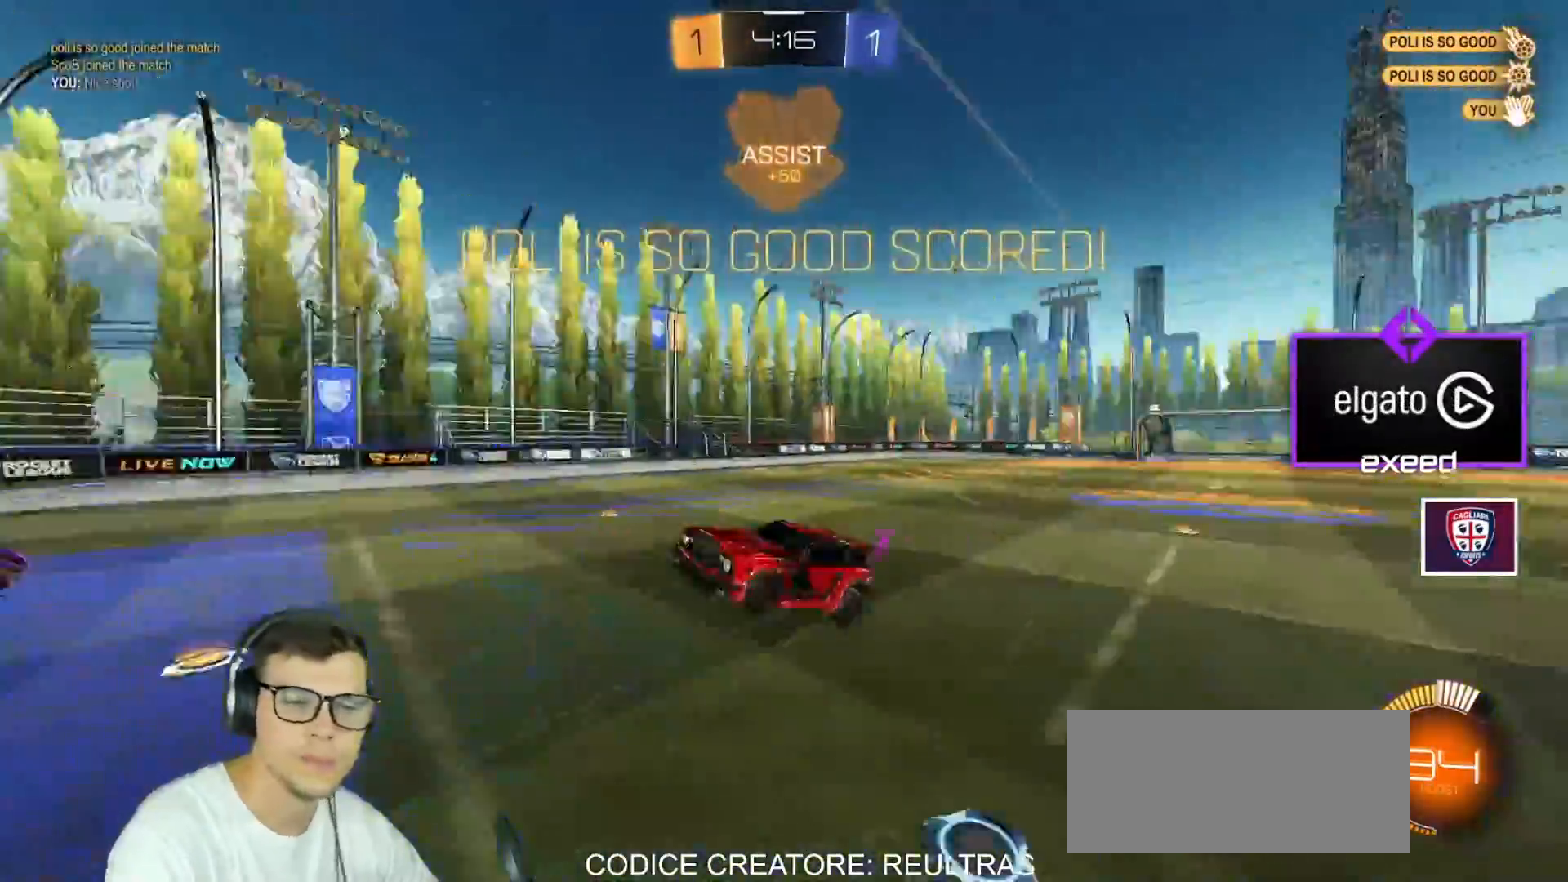
{"keys": [], "mouse": [], "events": []}
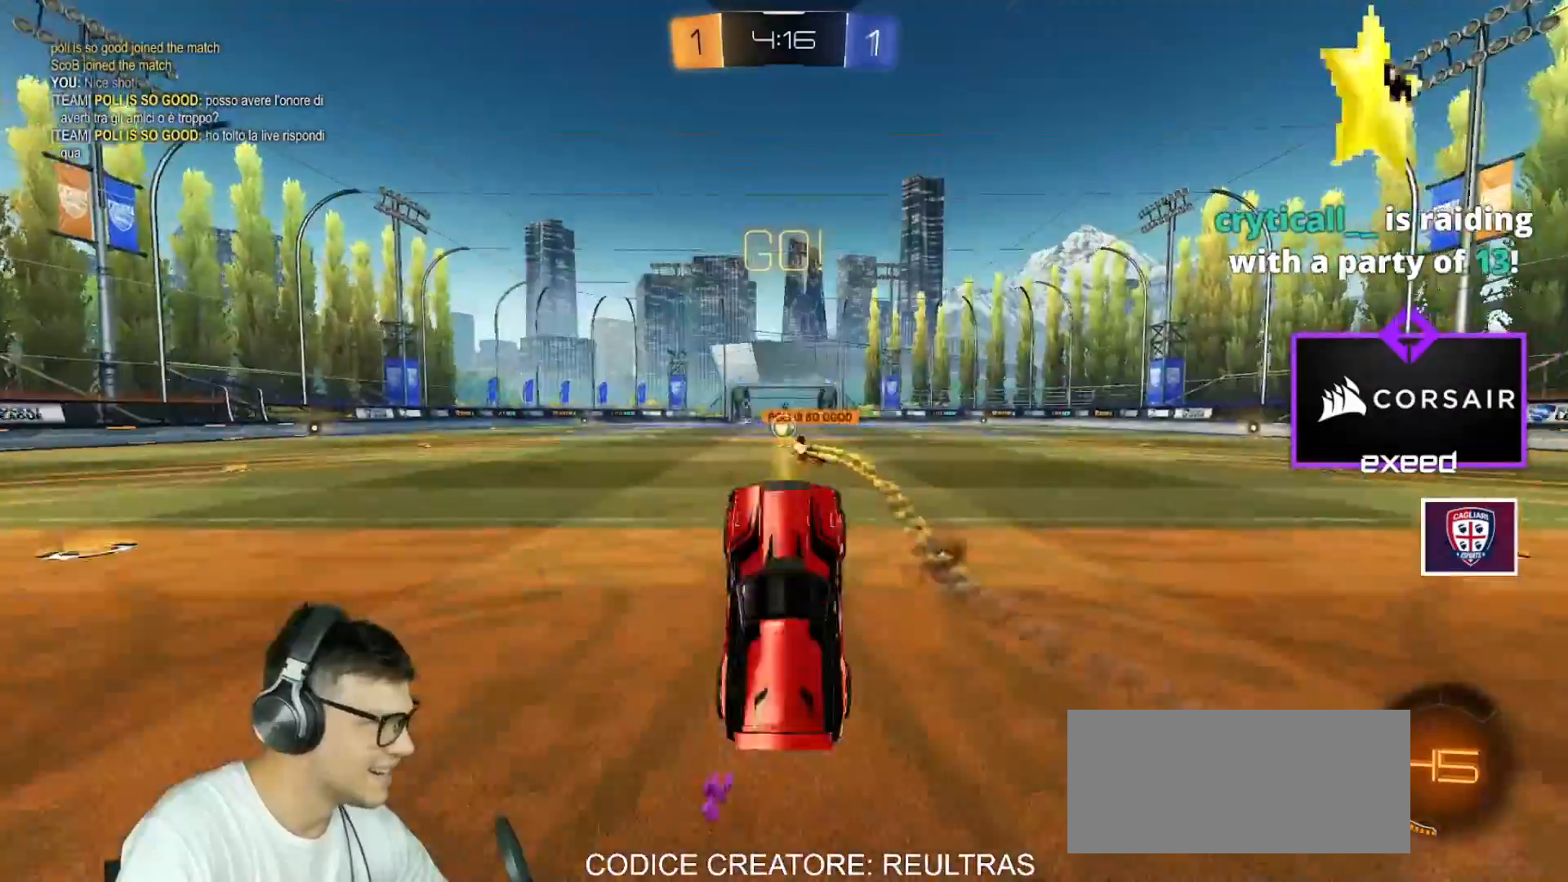
{"keys": ["e", "w"], "mouse": [], "events": [[134, "w", "down"], [401, "e", "down"]]}
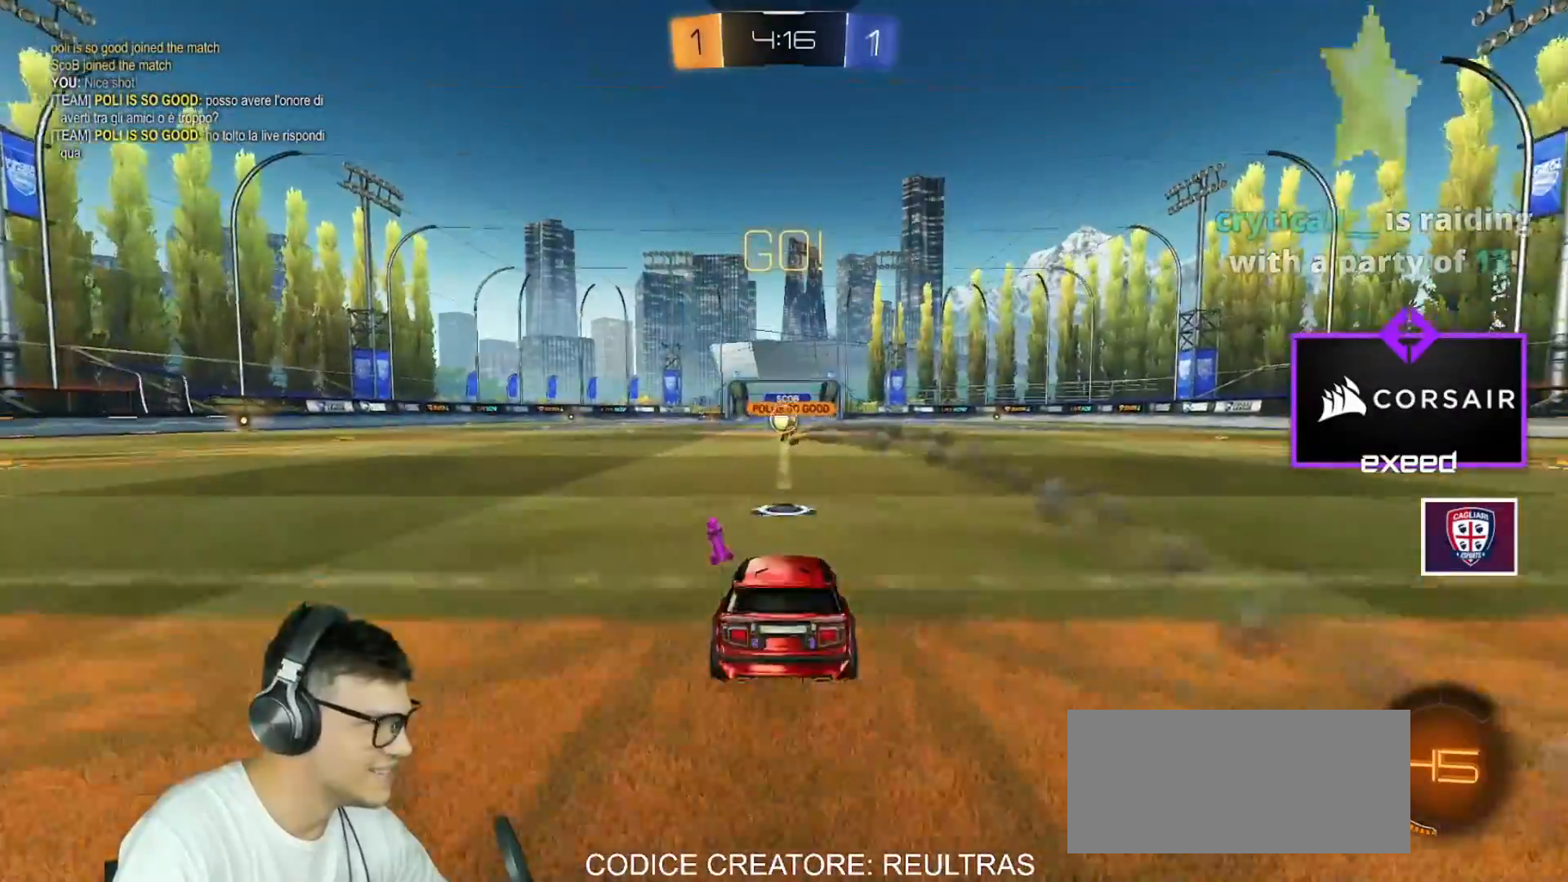
{"keys": ["w"], "mouse": [], "events": [[33, "e", "up"]]}
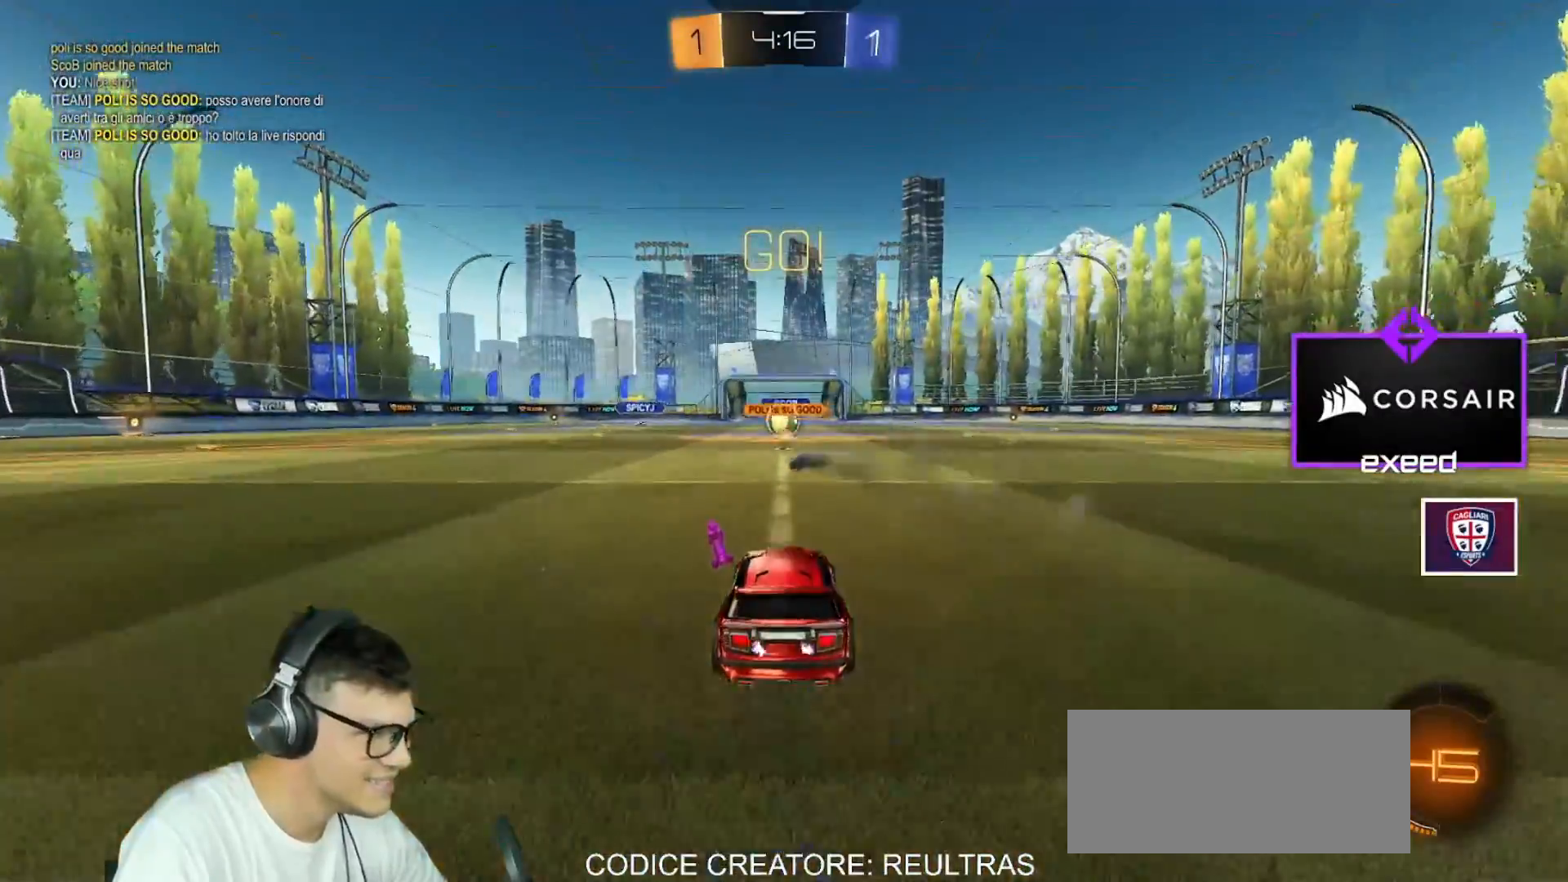
{"keys": ["a", "shift", "w"], "mouse": ["left"], "events": [[300, "a", "down"], [434, "mouse_left", "down"], [434, "shift", "down"]]}
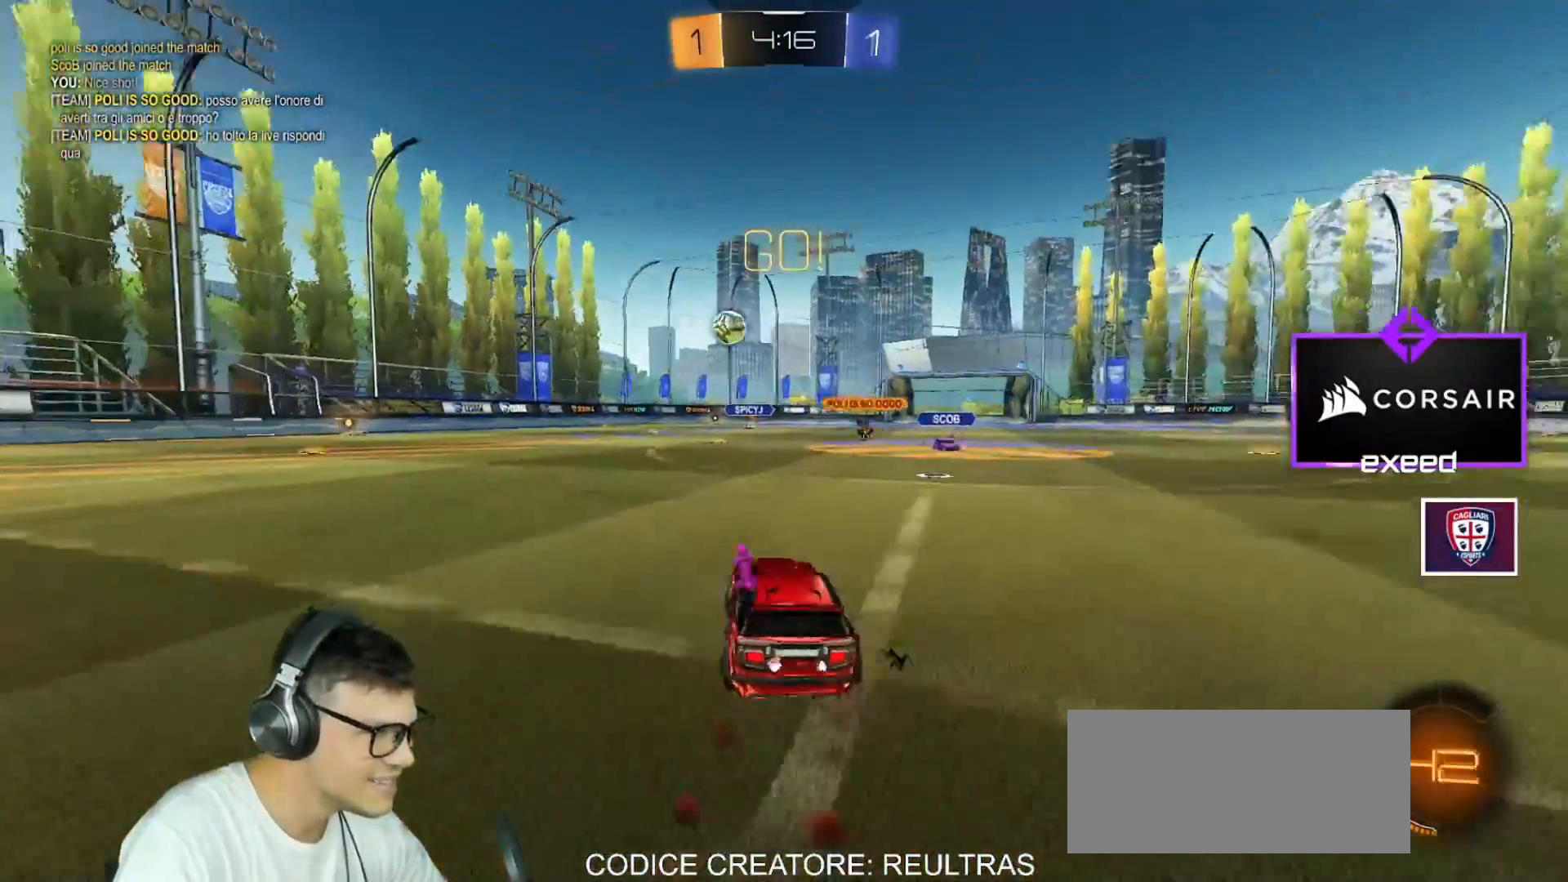
{"keys": ["w"], "mouse": ["left"], "events": [[33, "shift", "up"], [300, "space", "down"], [367, "a", "up"], [367, "space", "up"]]}
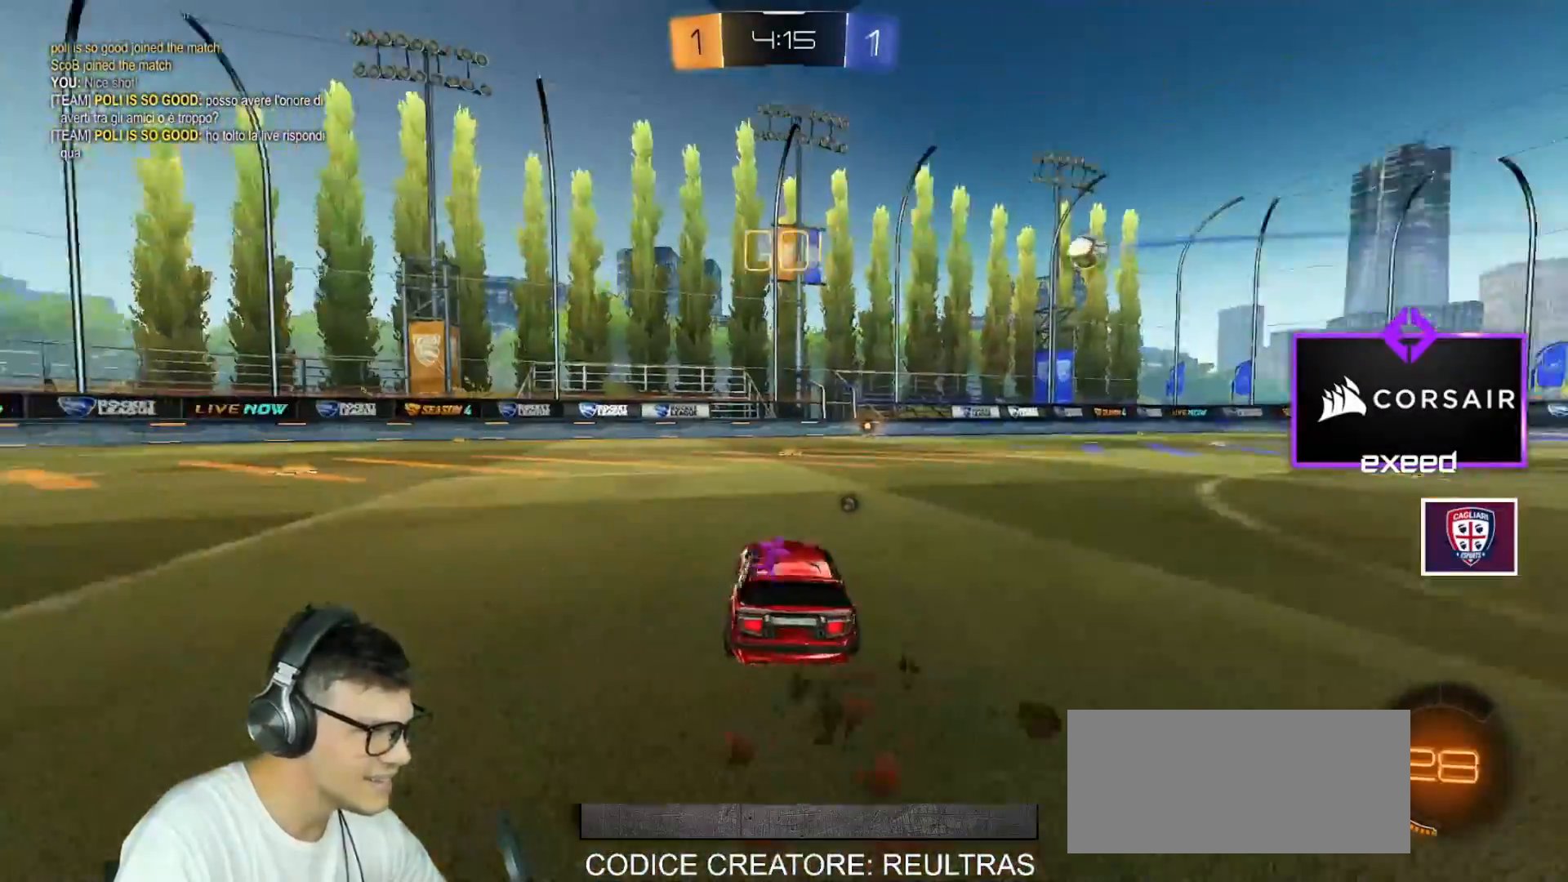
{"keys": ["a", "shift", "w"], "mouse": ["left"], "events": [[100, "space", "down"], [167, "space", "up"], [267, "d", "down"], [367, "a", "down"], [367, "d", "up"], [401, "shift", "down"]]}
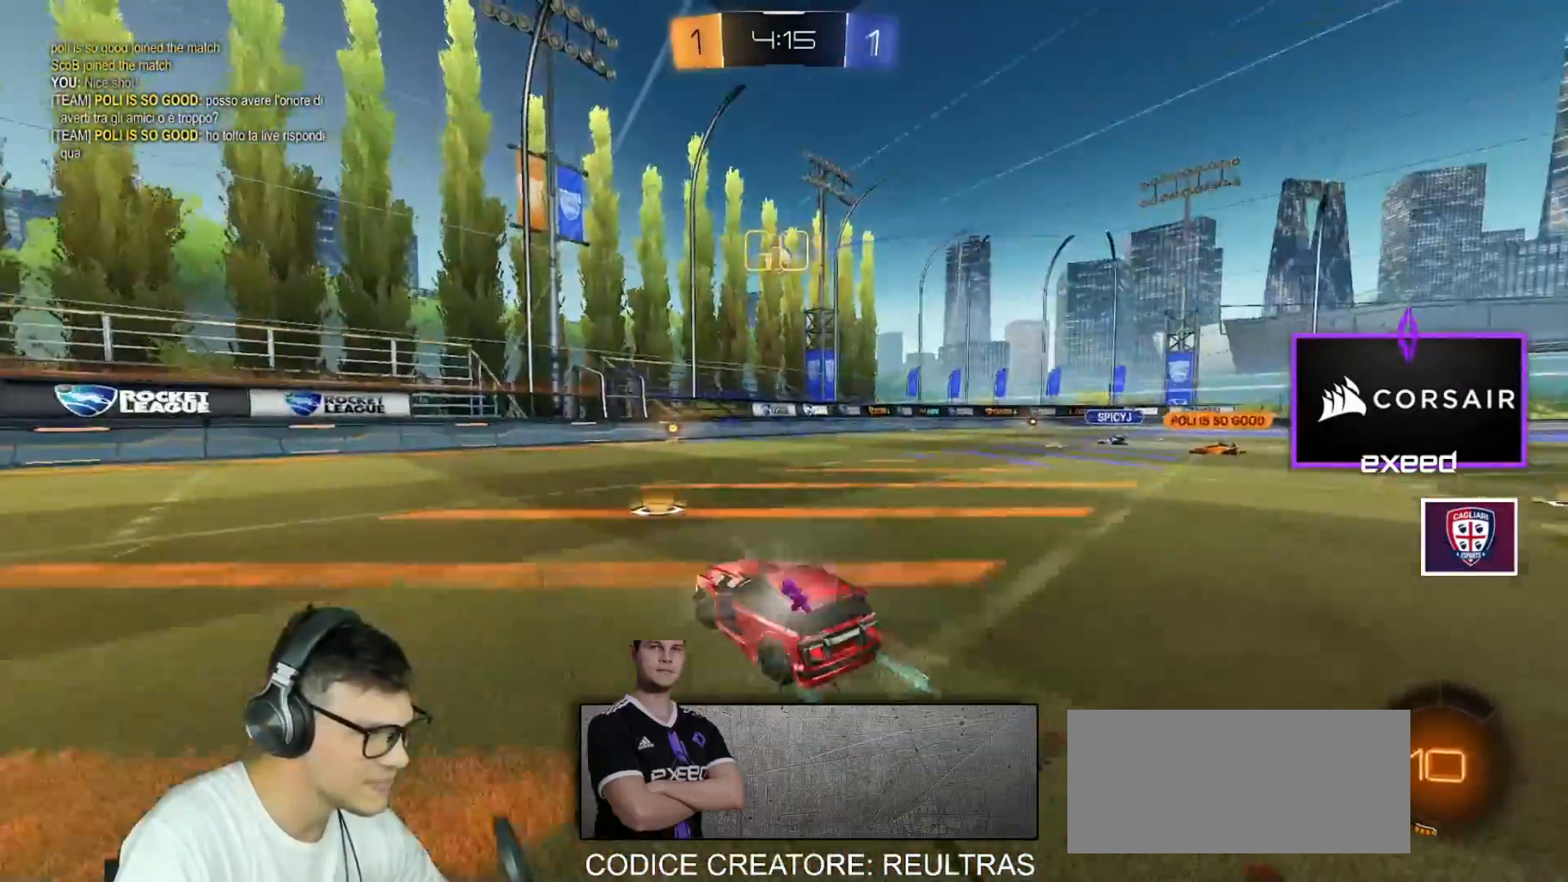
{"keys": ["w"], "mouse": ["left"], "events": [[66, "shift", "up"], [66, "space", "down"], [133, "space", "up"], [467, "a", "up"]]}
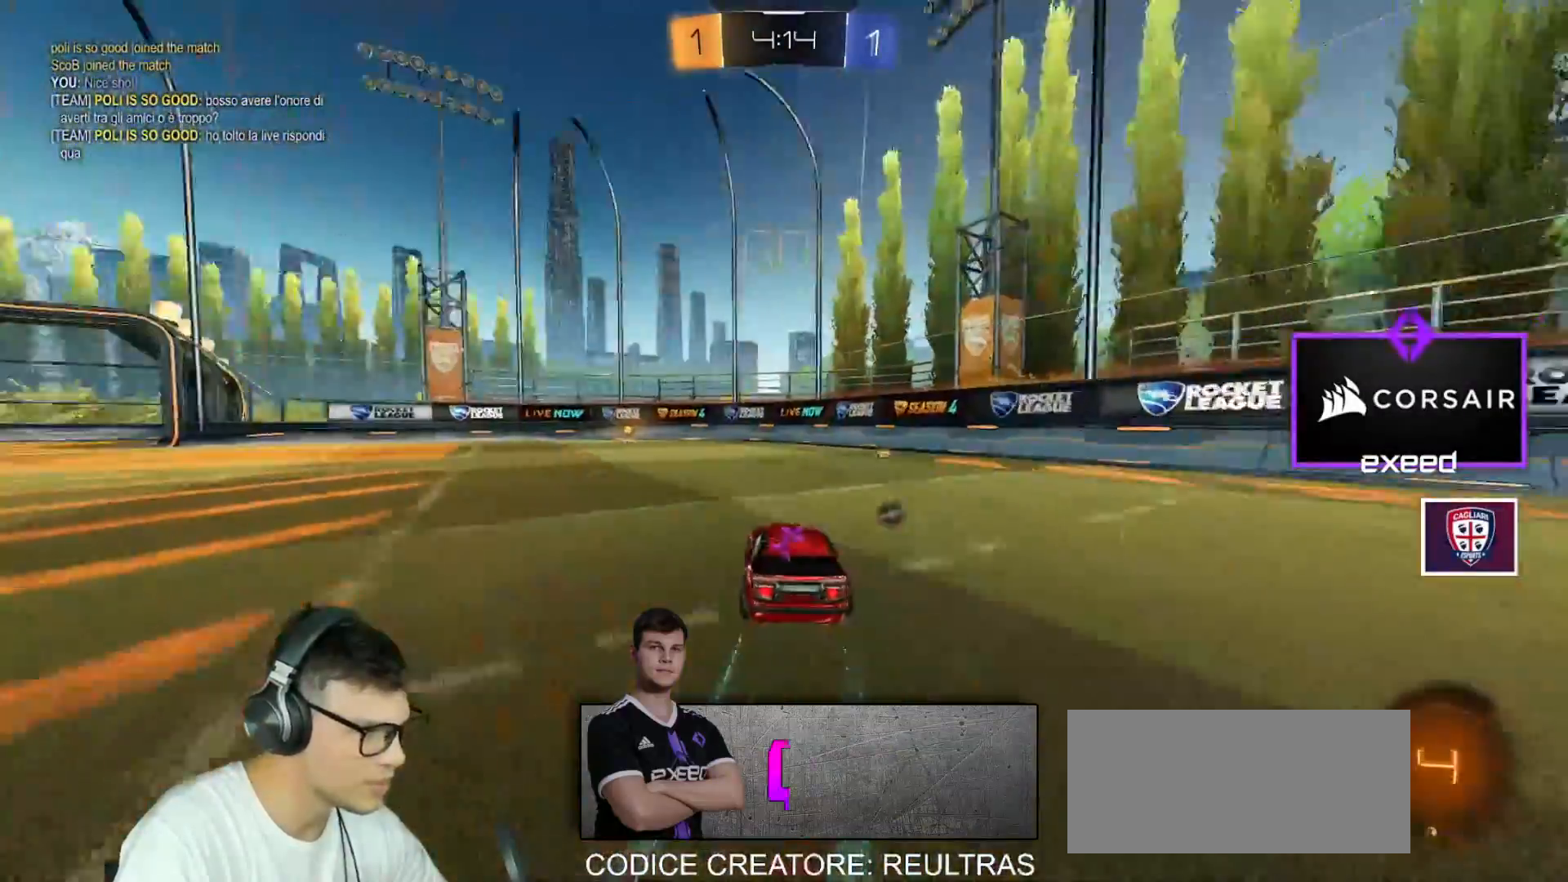
{"keys": ["w"], "mouse": [], "events": [[267, "a", "down"], [367, "a", "up"], [367, "space", "down"], [401, "mouse_left", "up"], [434, "space", "up"]]}
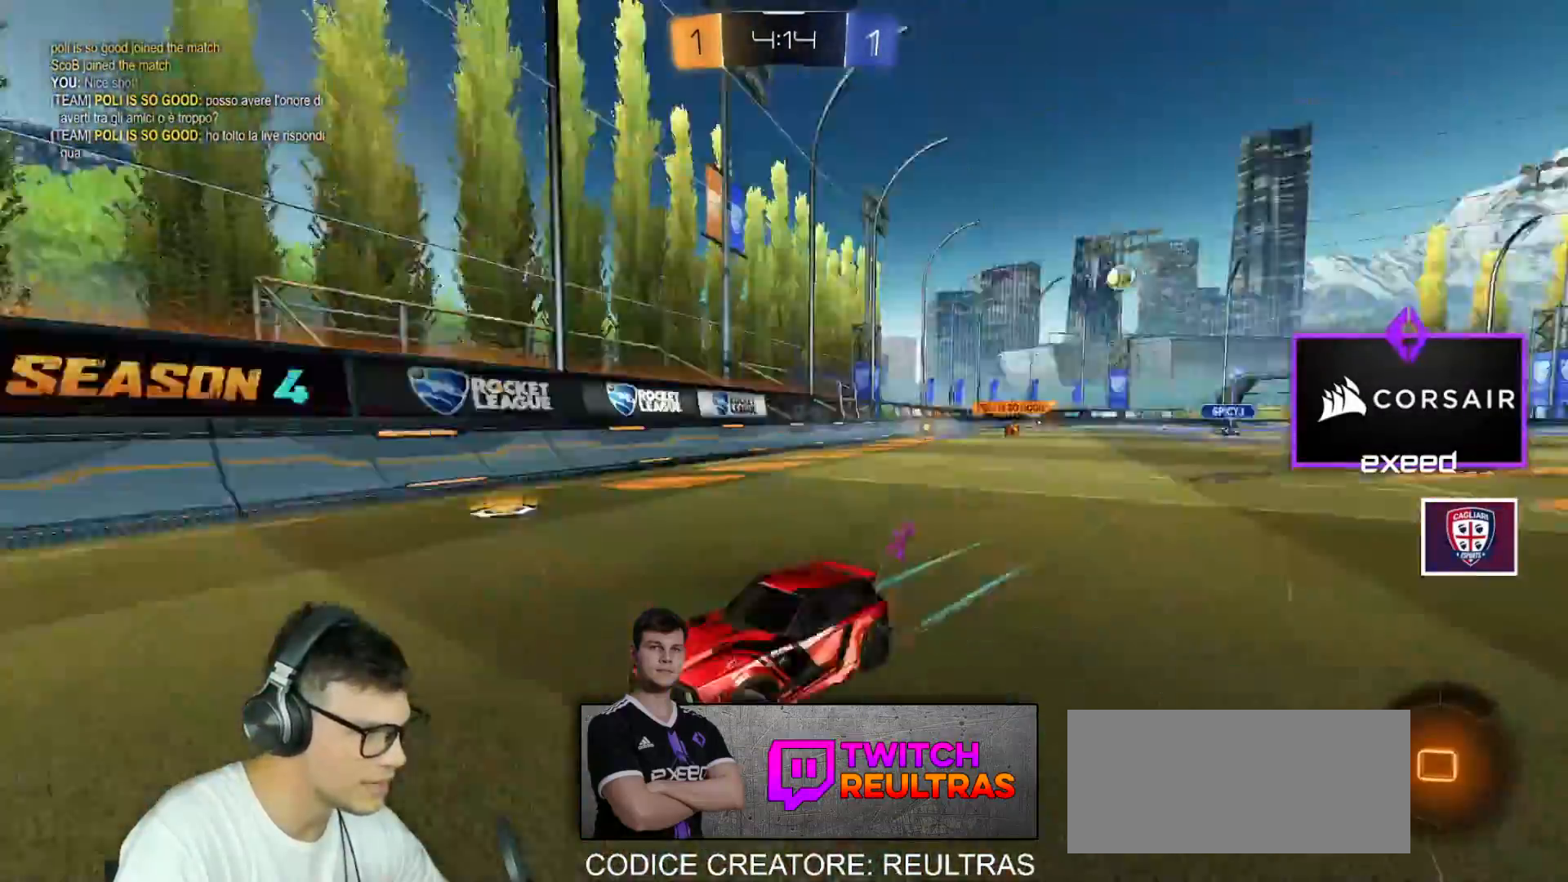
{"keys": ["a", "w"], "mouse": ["left"], "events": [[233, "a", "down"], [267, "shift", "down"], [467, "mouse_left", "down"], [467, "shift", "up"]]}
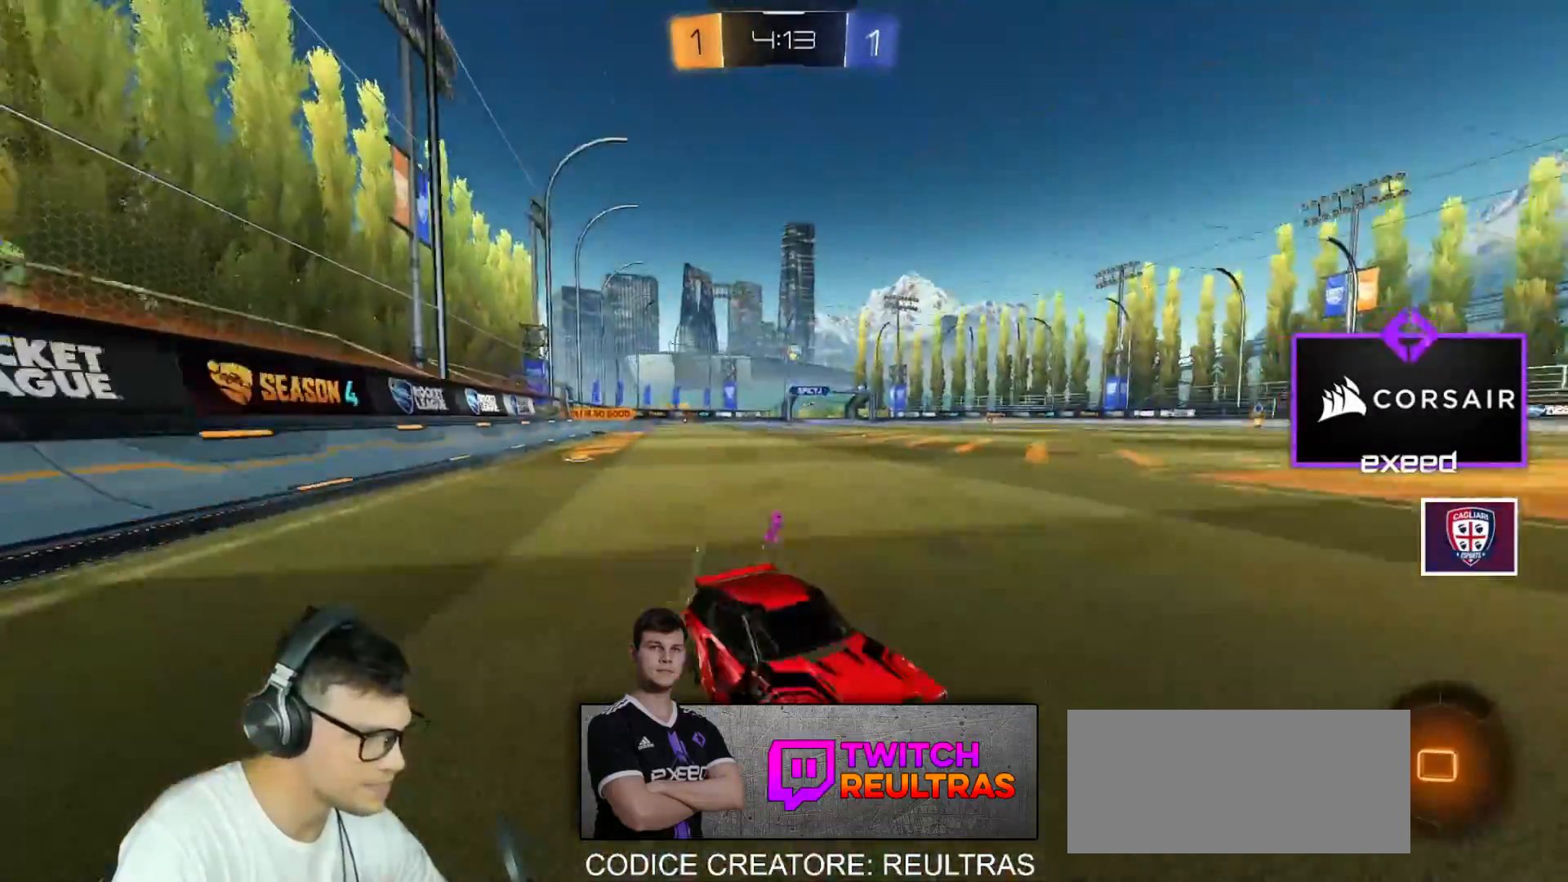
{"keys": ["w"], "mouse": ["left"], "events": [[434, "a", "up"]]}
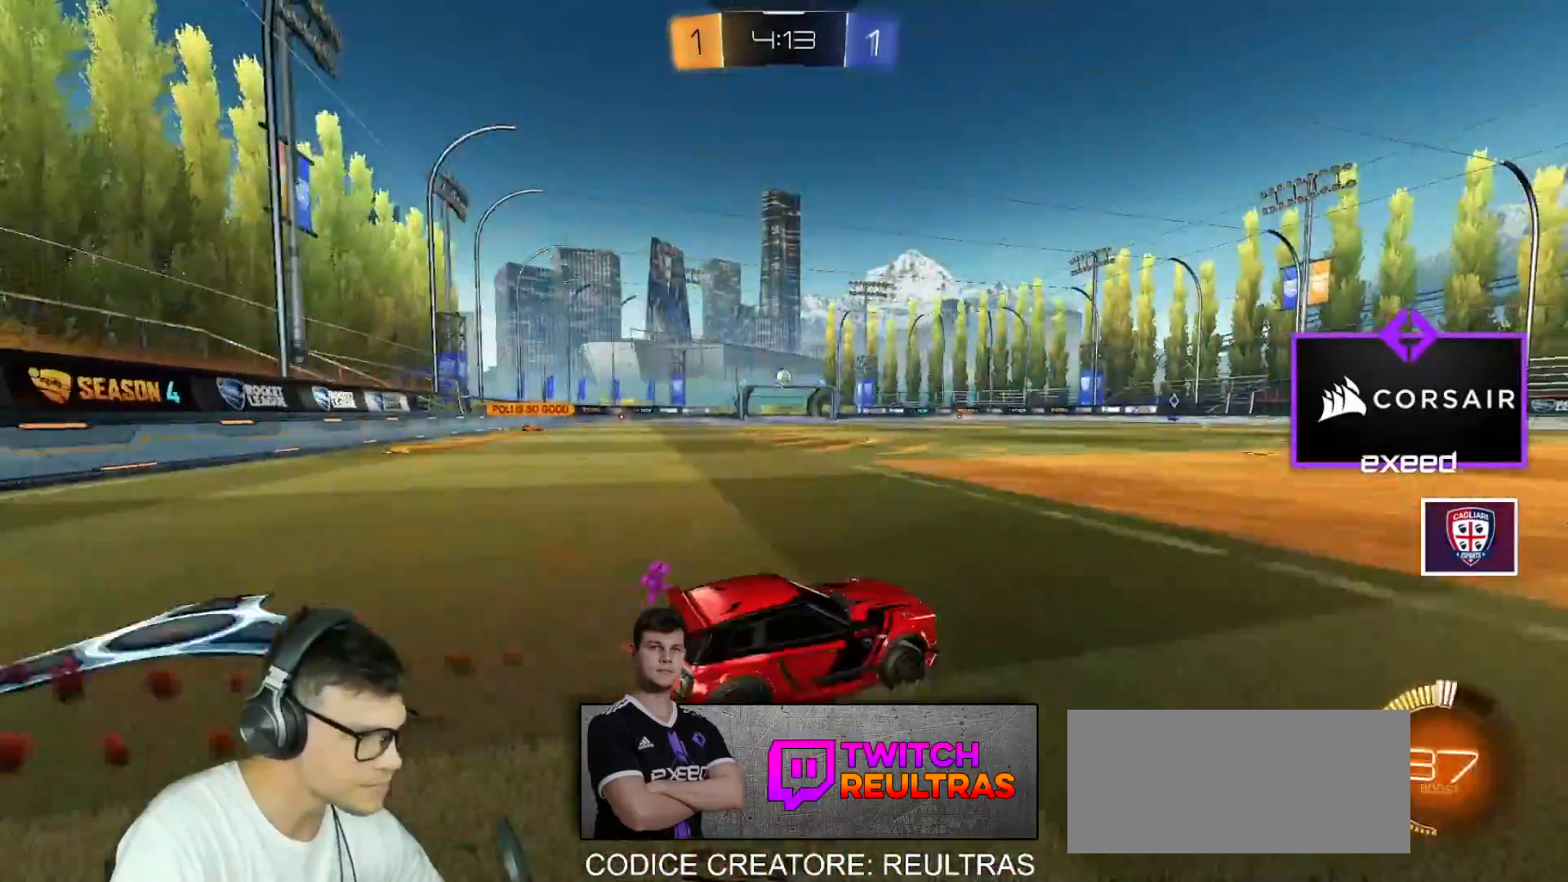
{"keys": ["a", "s", "shift"], "mouse": ["left", "right"], "events": [[133, "a", "down"], [166, "mouse_left", "up"], [200, "mouse_right", "down"], [200, "w", "up"], [267, "a", "up"], [267, "mouse_right", "up"], [267, "shift", "down"], [300, "a", "down"], [300, "mouse_left", "down"], [300, "mouse_right", "down"], [300, "w", "down"], [367, "s", "down"], [400, "w", "up"]]}
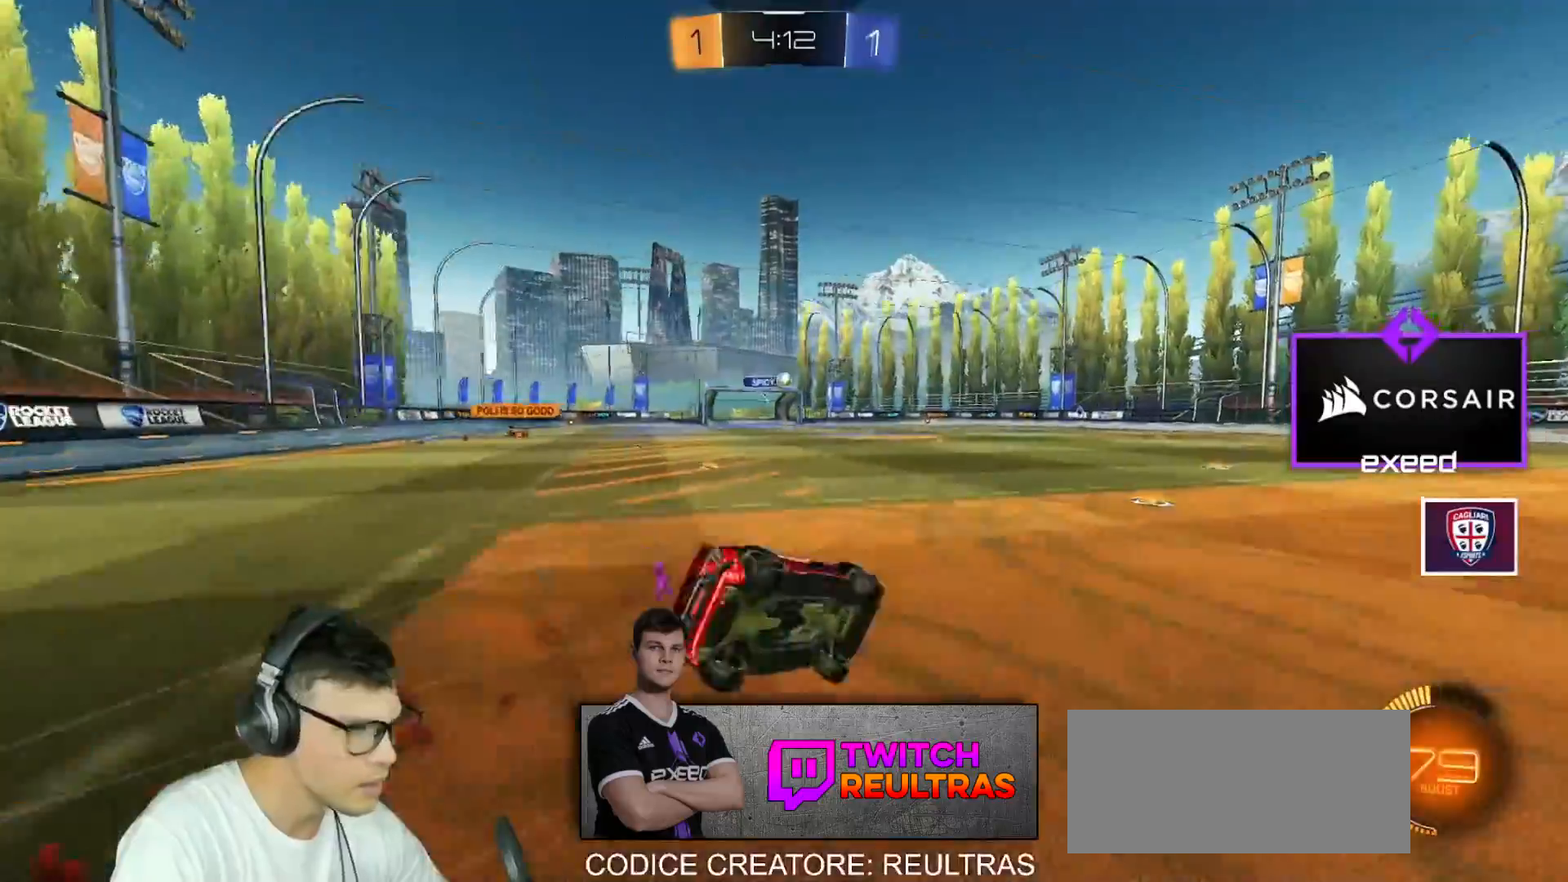
{"keys": ["a", "shift"], "mouse": [], "events": [[100, "mouse_left", "up"], [100, "mouse_right", "up"], [134, "s", "up"], [234, "mouse_right", "down"], [234, "s", "down"], [334, "mouse_right", "up"], [501, "s", "up"]]}
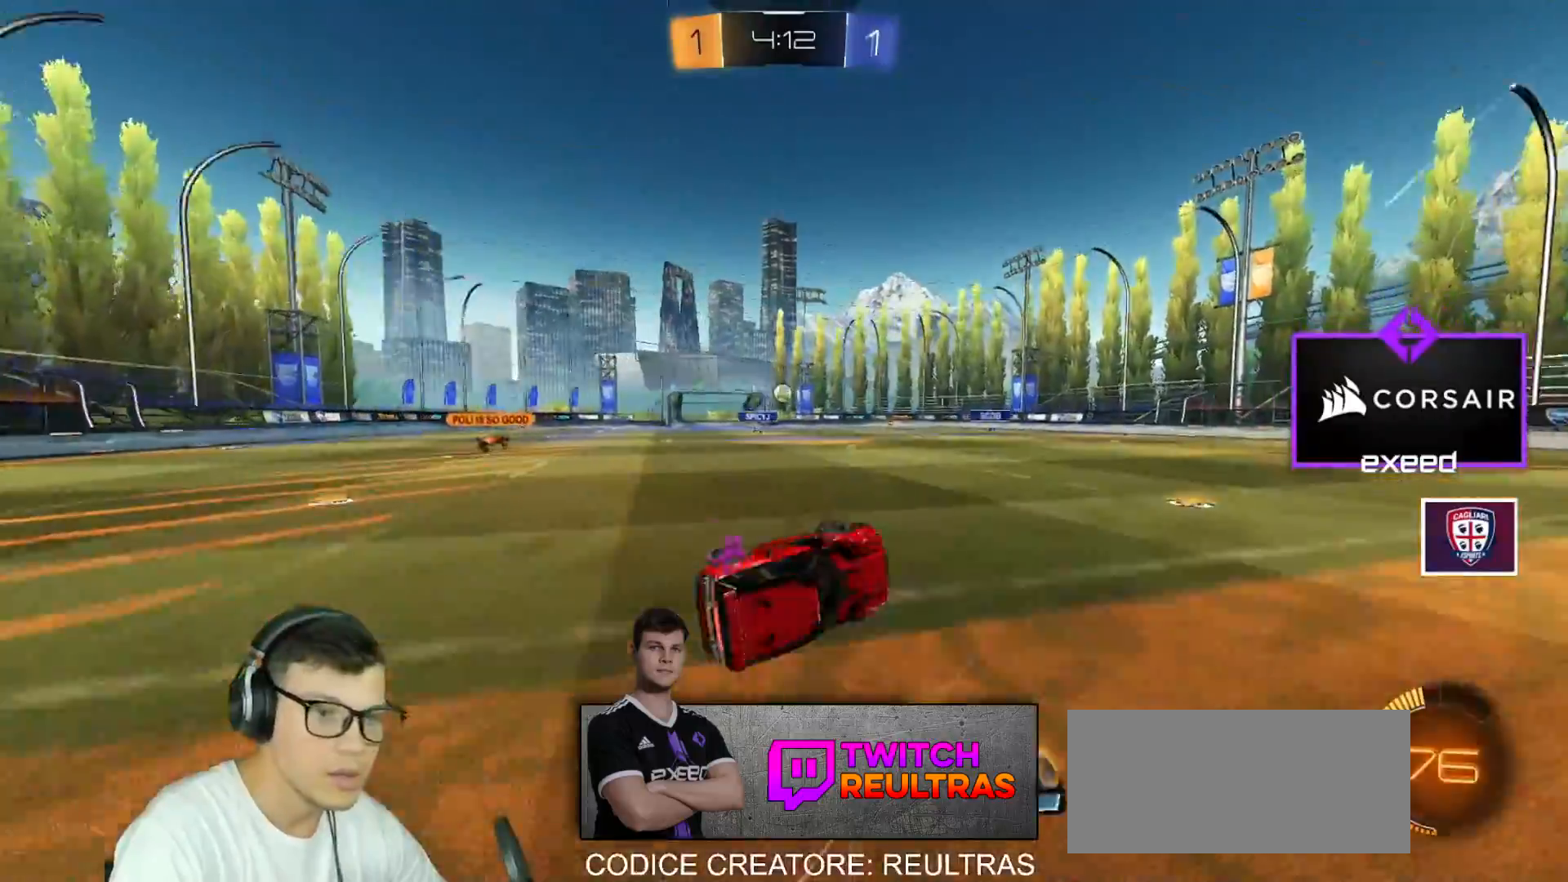
{"keys": ["d", "w"], "mouse": [], "events": [[66, "a", "up"], [66, "shift", "up"], [233, "d", "down"], [233, "w", "down"]]}
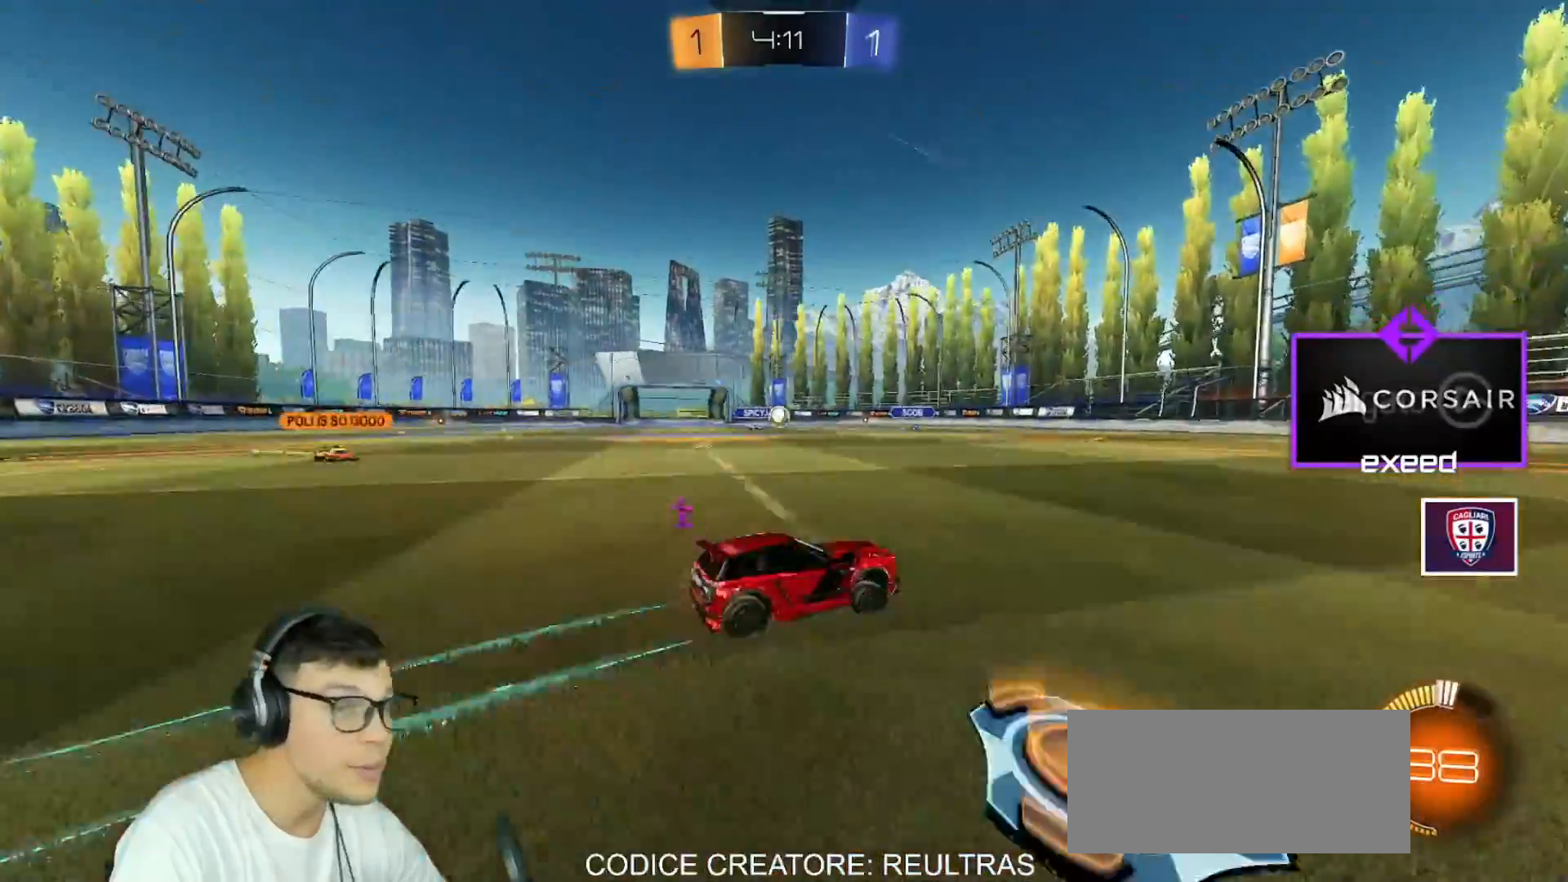
{"keys": ["w"], "mouse": [], "events": [[501, "d", "up"]]}
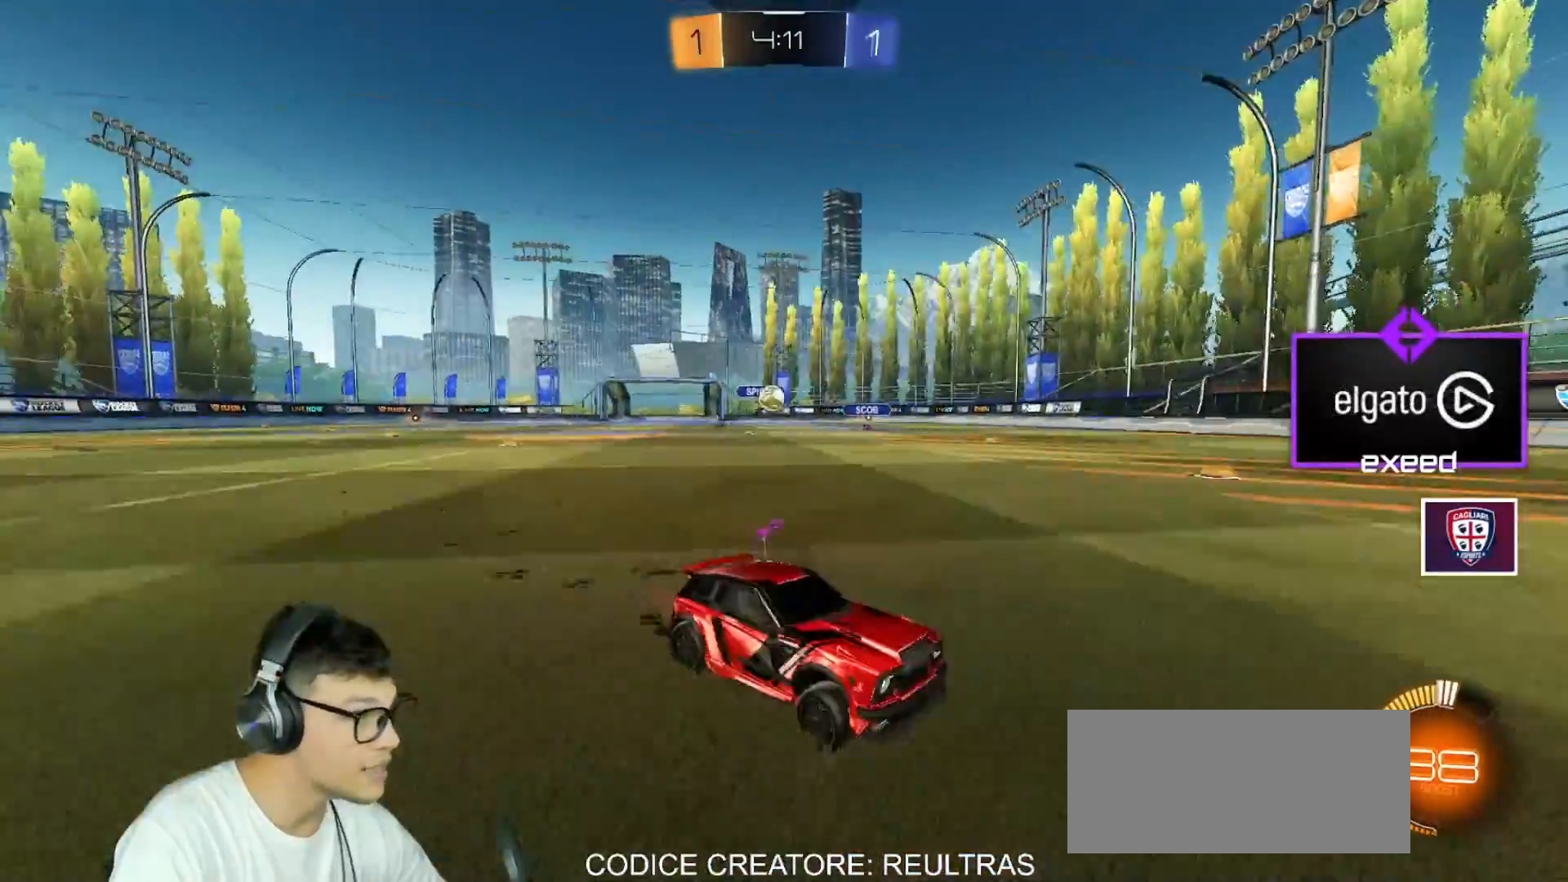
{"keys": ["w"], "mouse": ["left"], "events": [[33, "a", "down"], [267, "shift", "down"], [367, "mouse_left", "down"], [367, "shift", "up"], [467, "a", "up"]]}